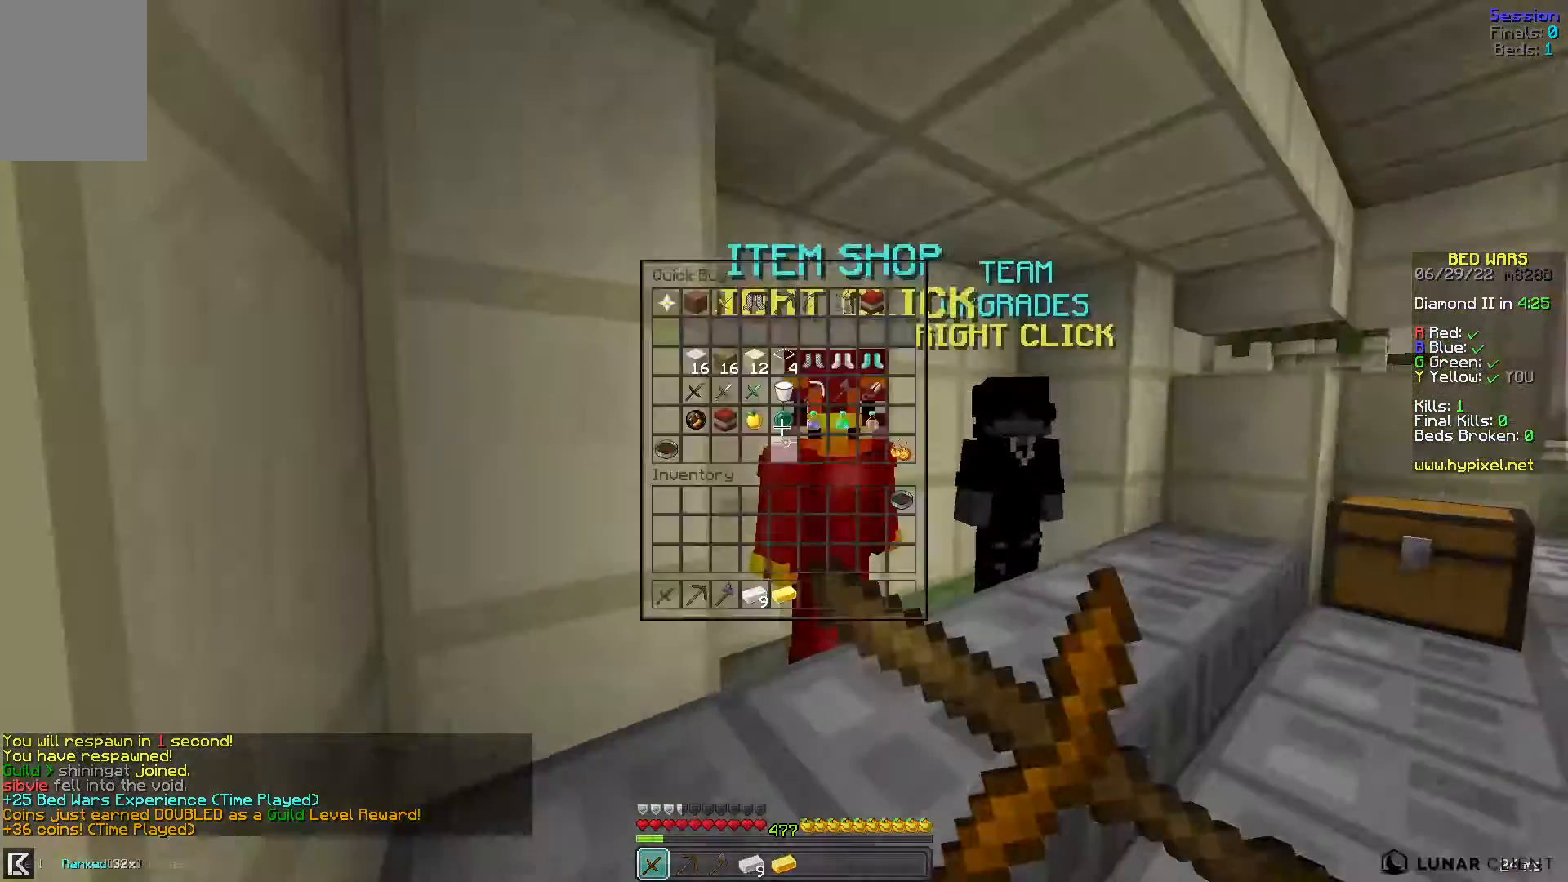
Gameplay with keyboard and mouse; each line is a JSON object with the keys and mouse buttons held at the frame after it. "events" lists presses ("down") and releases ("up") of "a", "d", "s", "space", "w", "mouse_left" and "mouse_right" between this image and that frame as [ms after this image, input, new state], when the widget could be followed in between. "mouse_left", "mouse_right" = the "left", "right" buttons of the "mouse" list. No other keys are recorded. Fast repeated clicks can show as one long hold. Mouse movement is not recorded.
{"keys": [], "mouse": [], "events": [[40, "mouse_left", "up"], [40, "mouse_right", "up"], [40, "w", "up"]]}
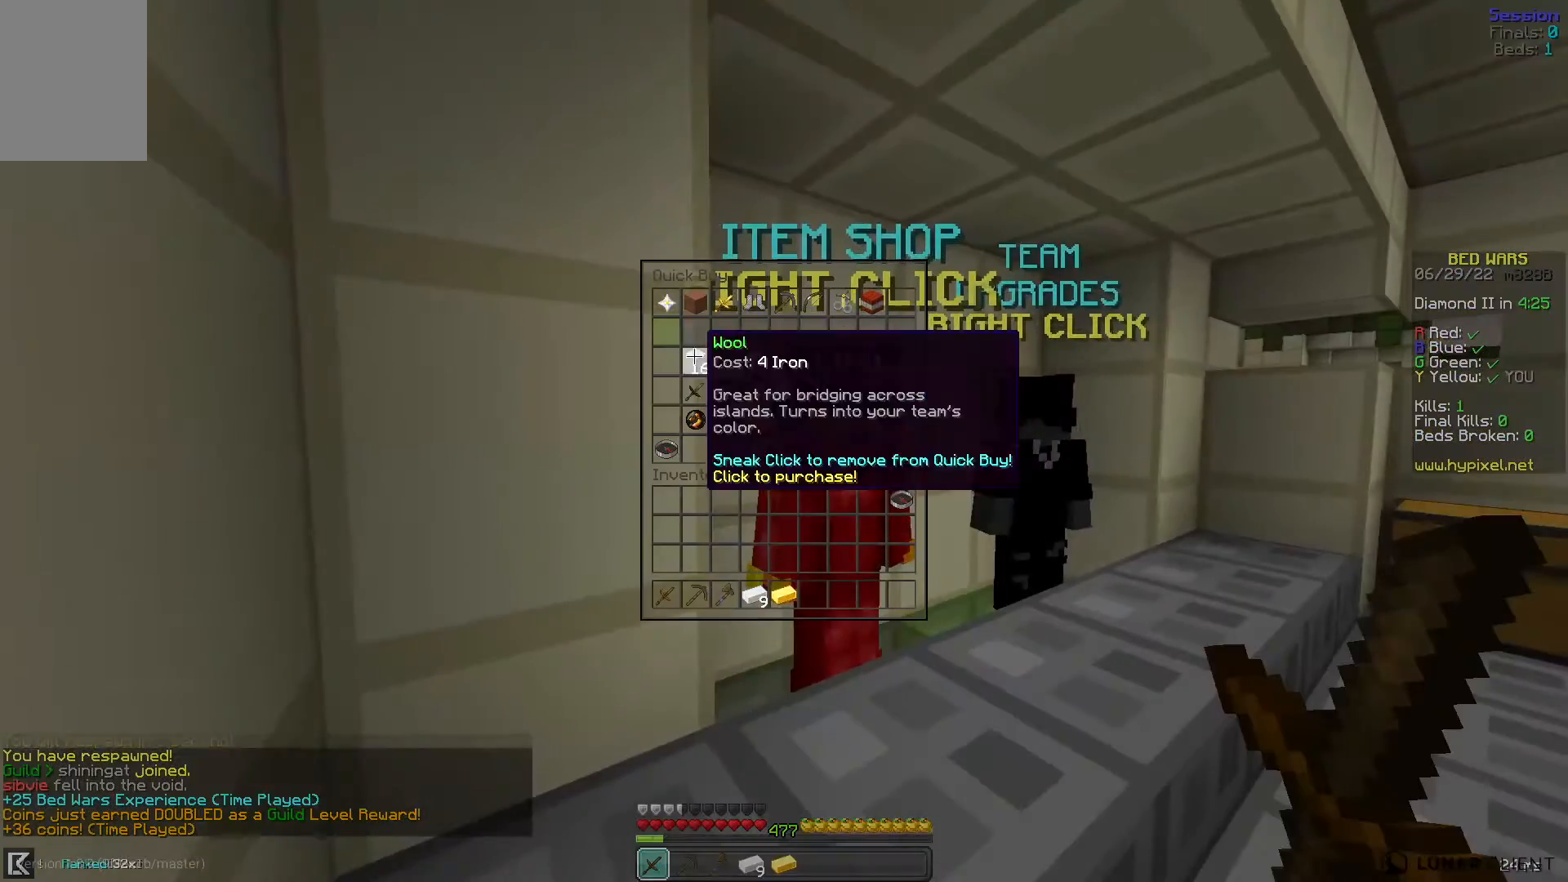
{"keys": [], "mouse": [], "events": []}
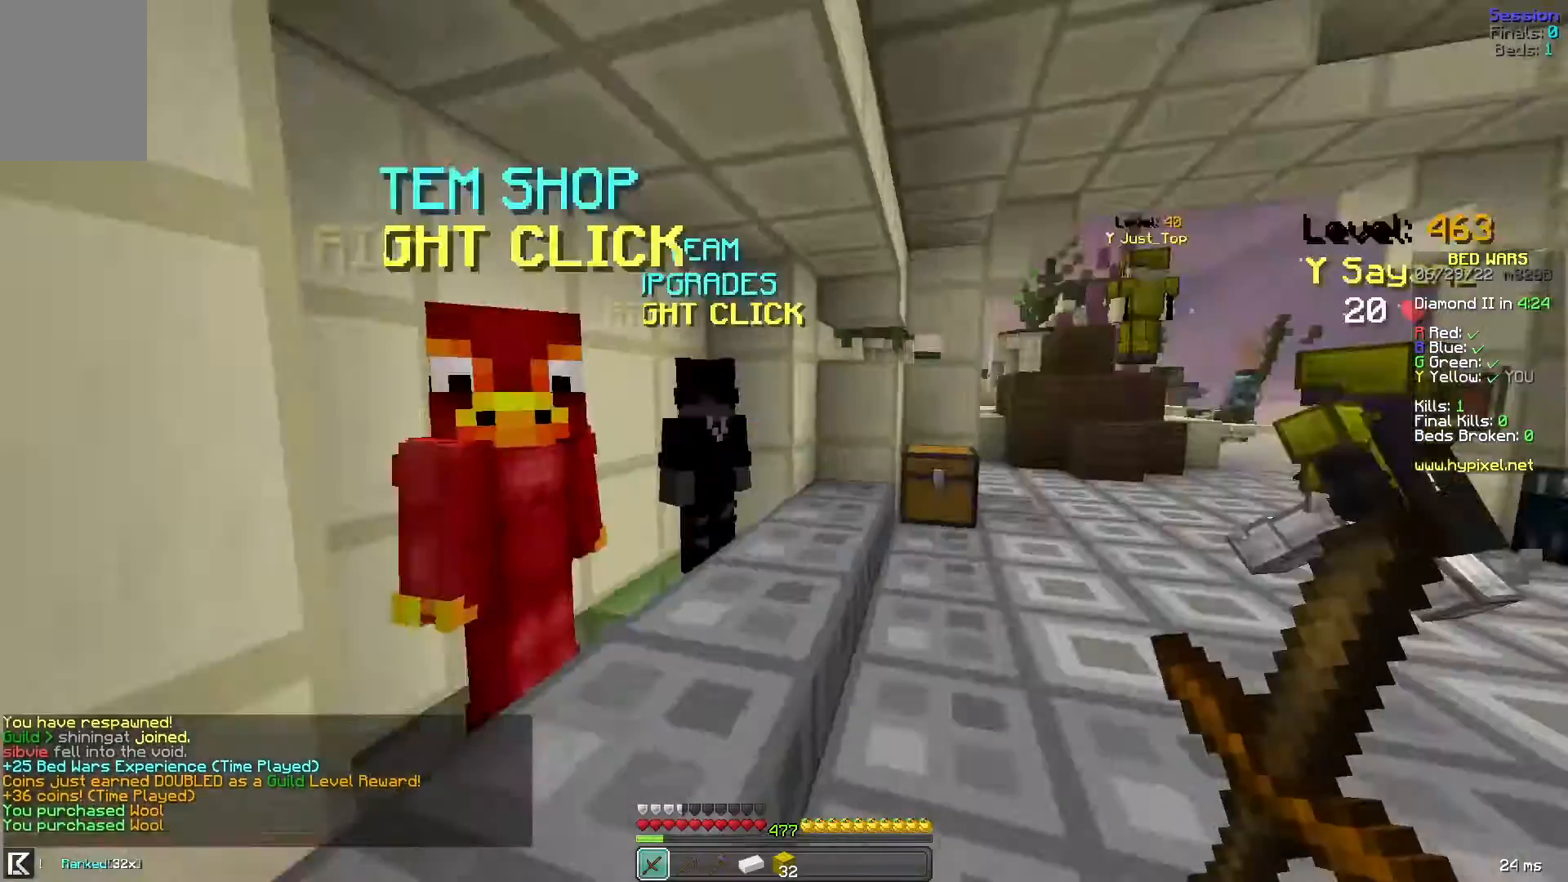
{"keys": [], "mouse": [], "events": [[120, "w", "down"], [440, "w", "up"]]}
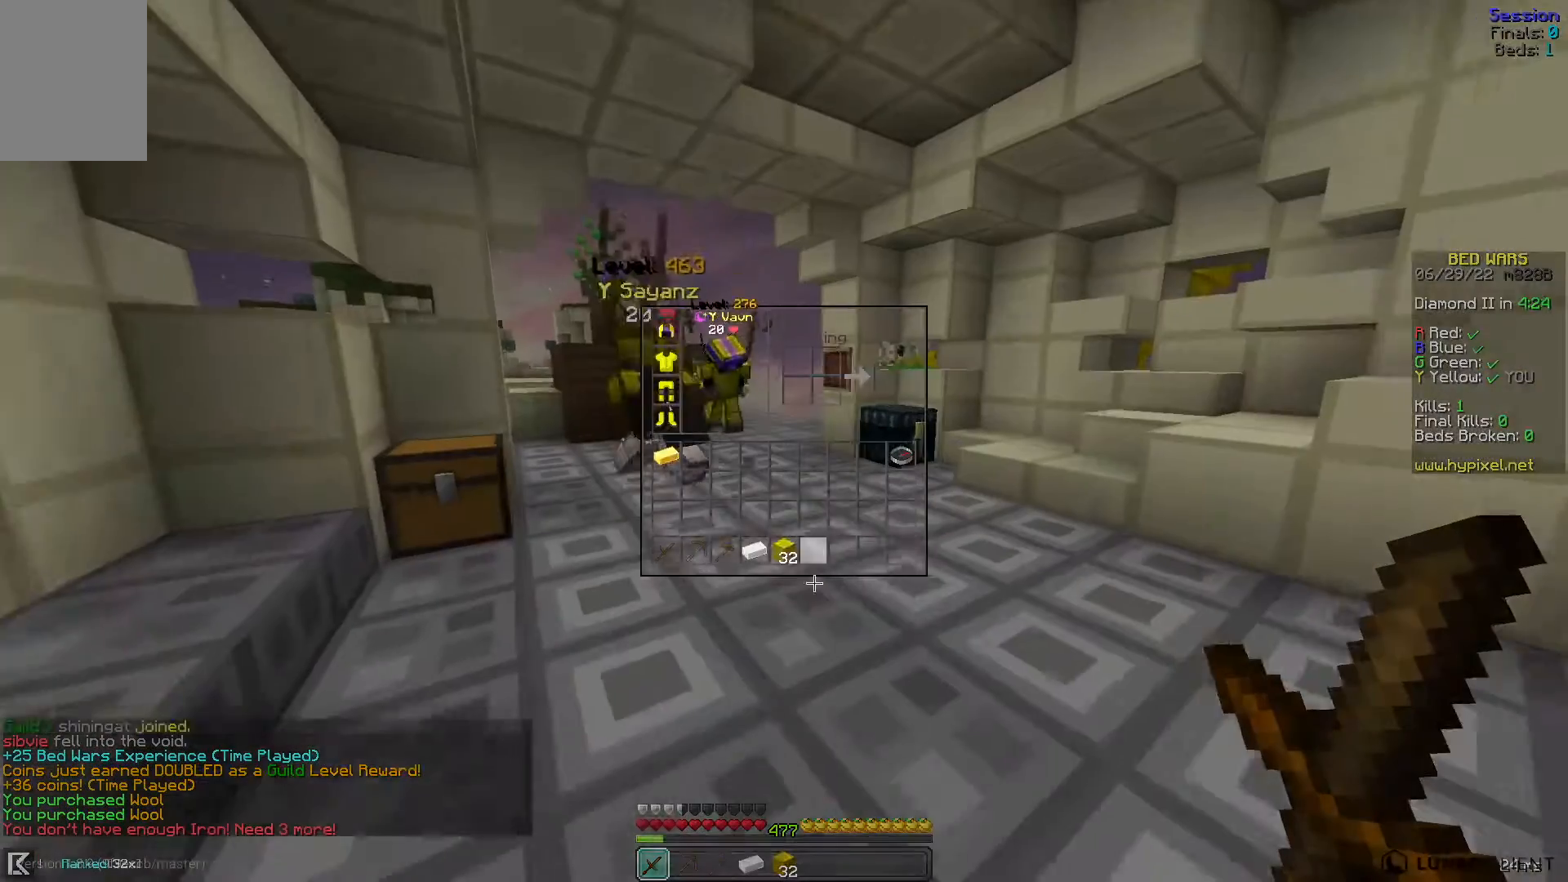
{"keys": [], "mouse": [], "events": []}
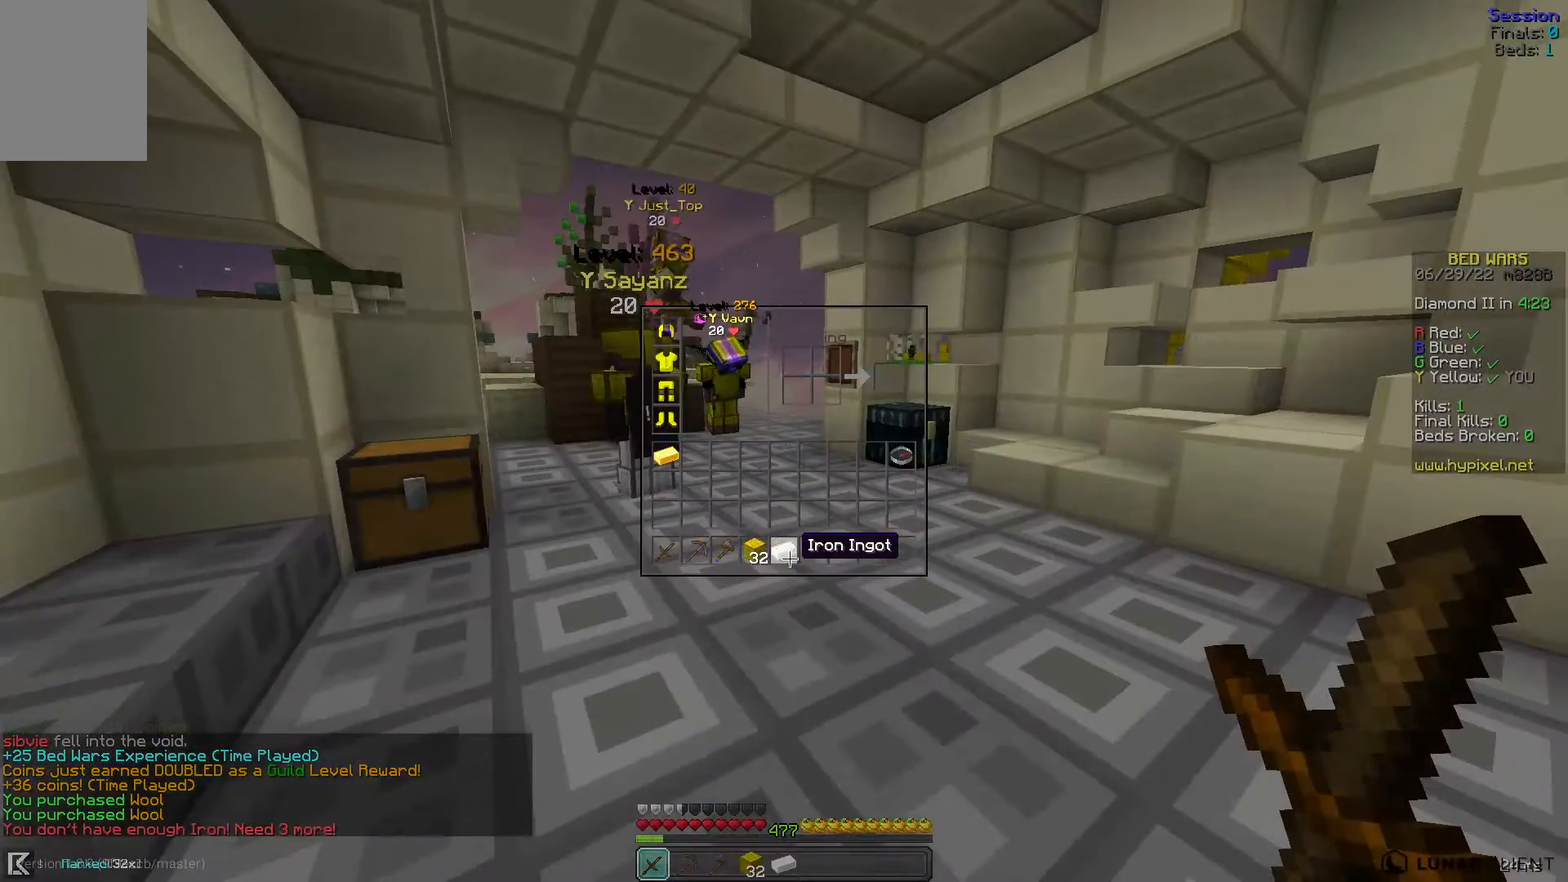
{"keys": [], "mouse": [], "events": []}
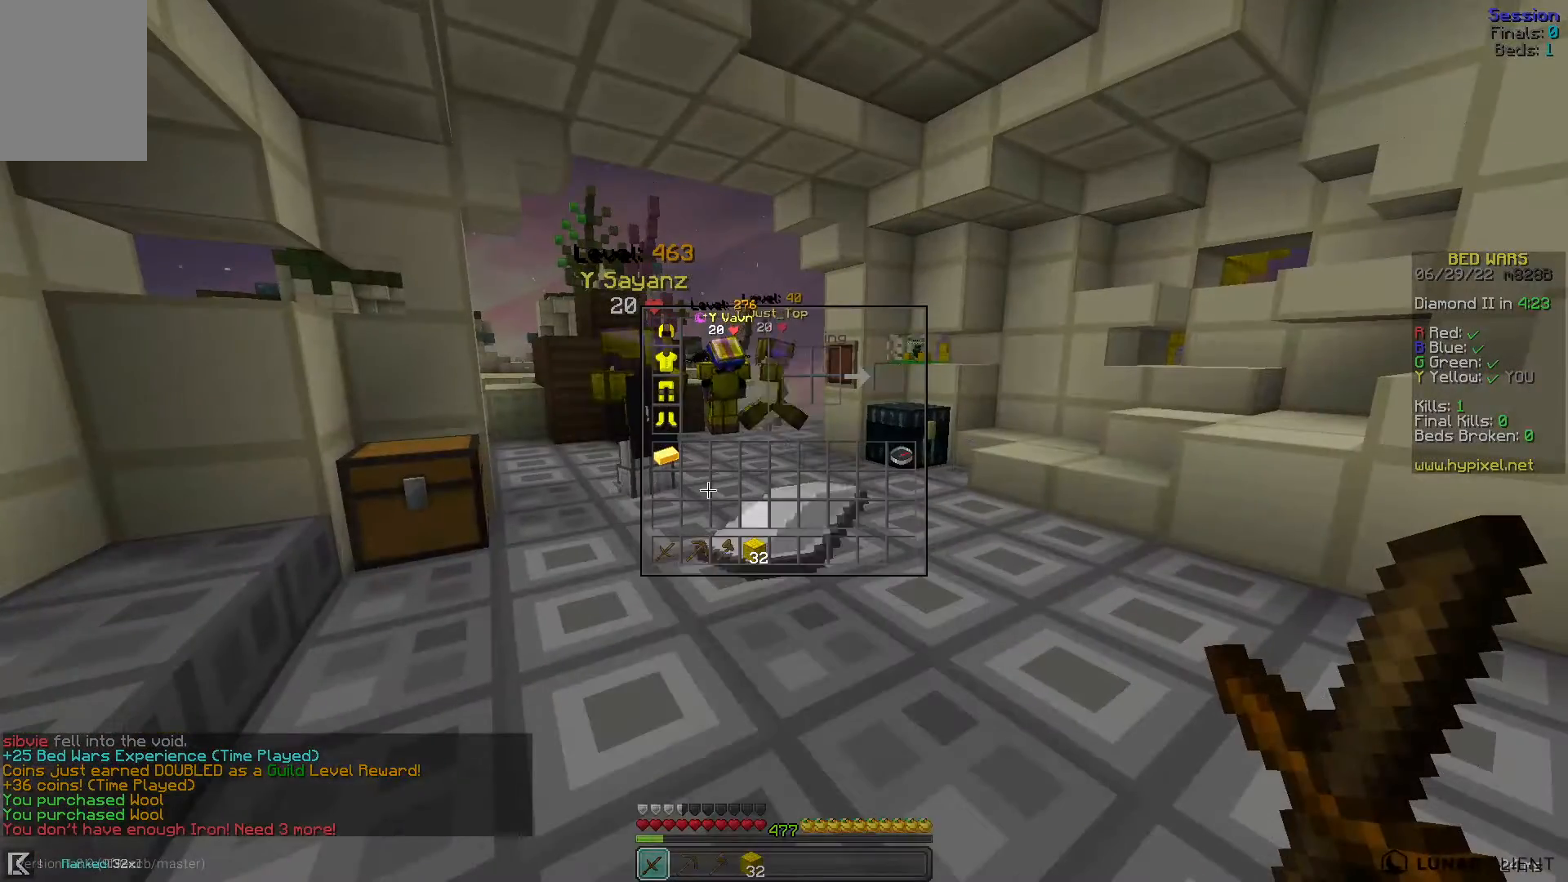
{"keys": [], "mouse": [], "events": []}
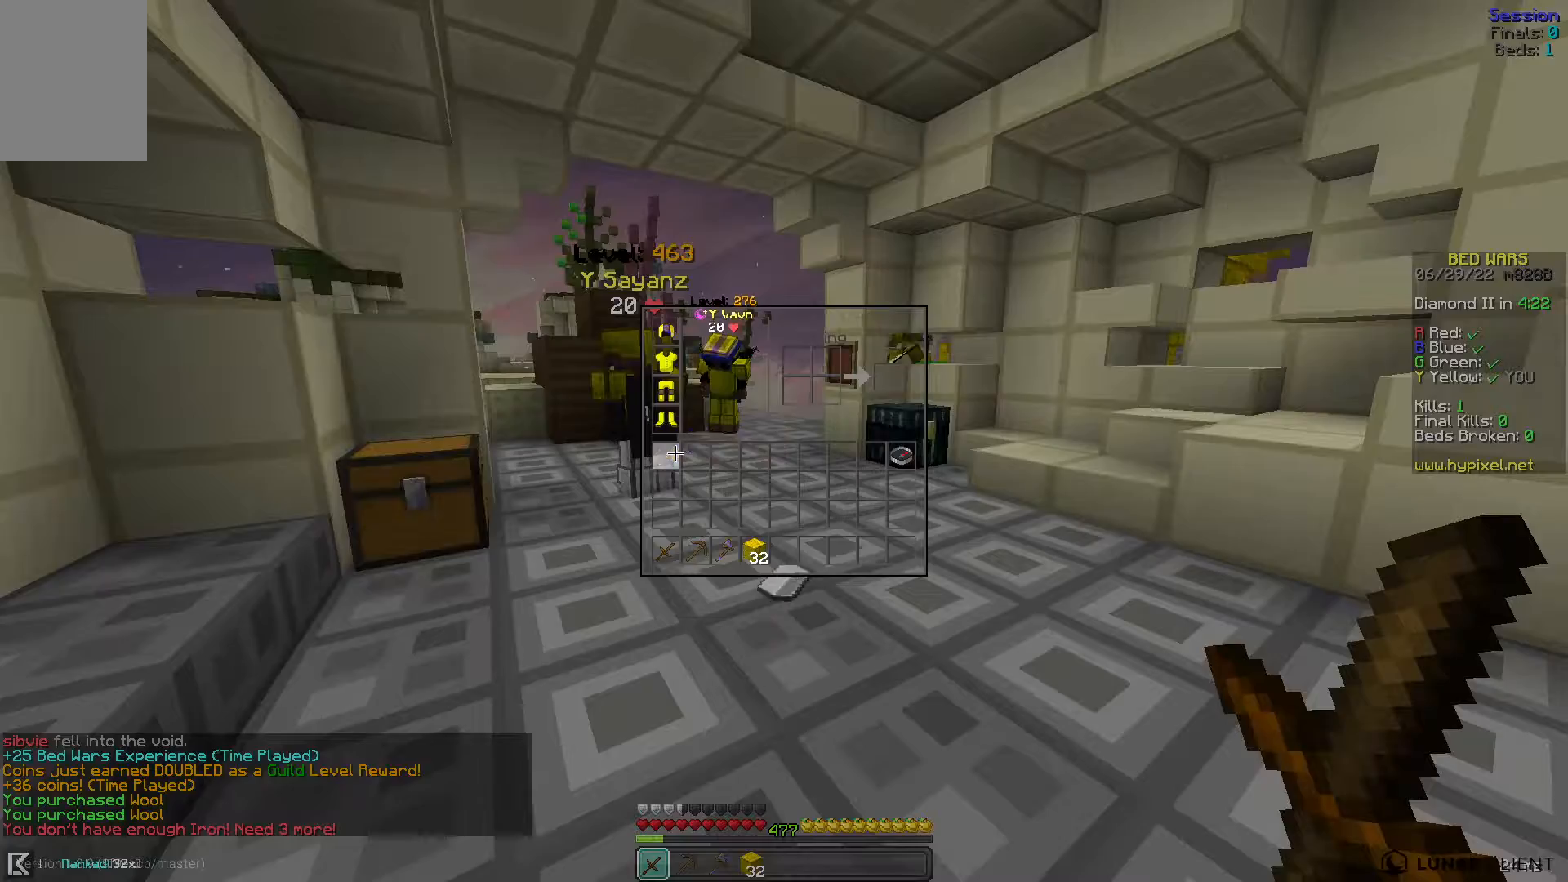
{"keys": ["space", "w"], "mouse": [], "events": [[160, "w", "down"], [320, "space", "down"]]}
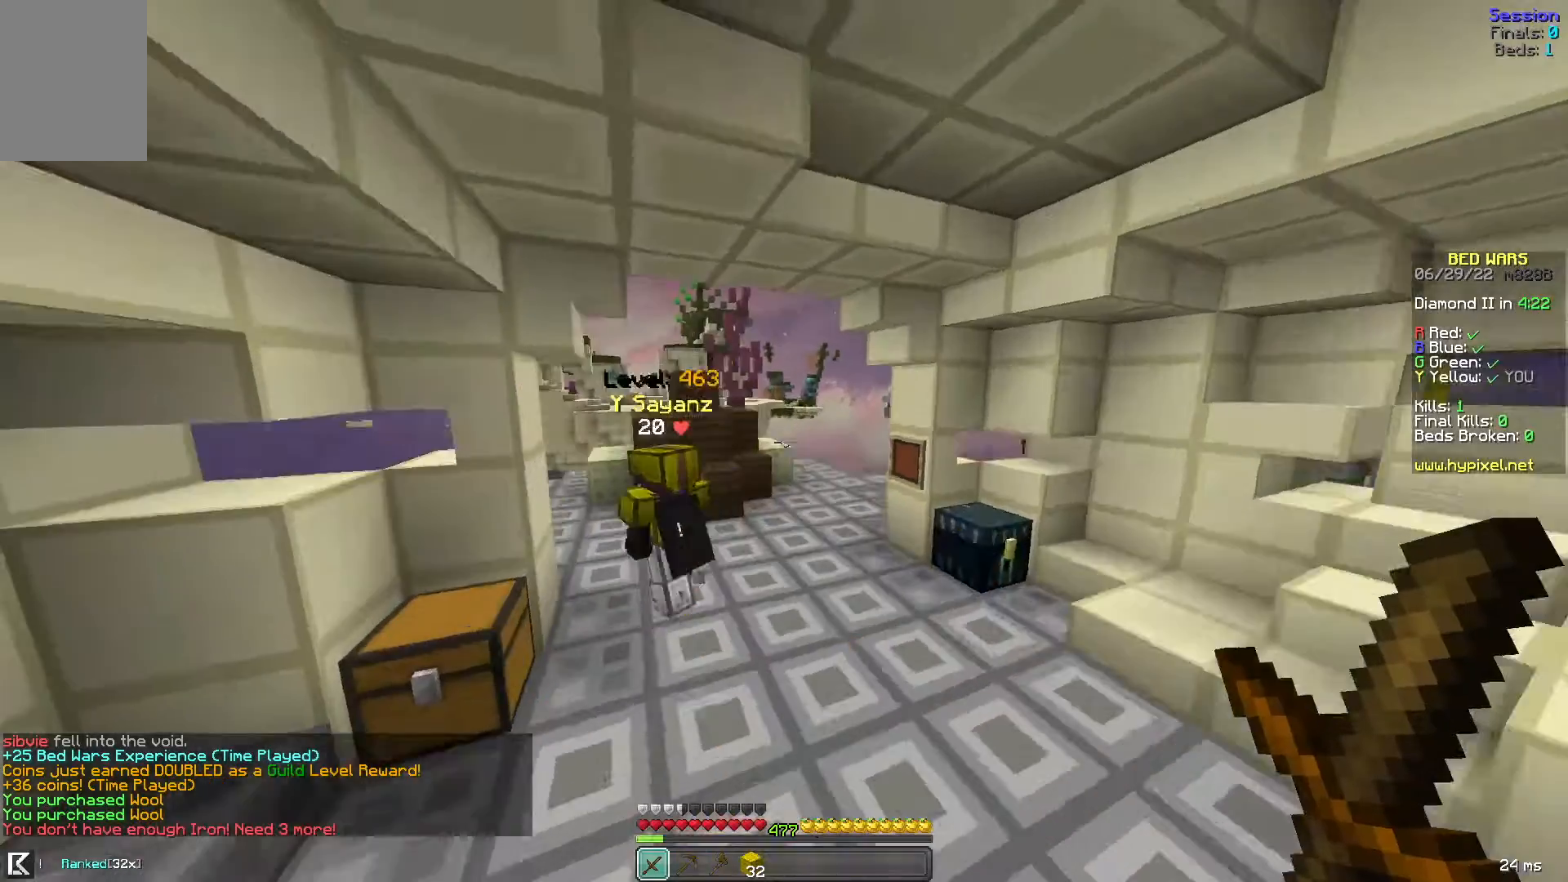
{"keys": ["a", "space", "w"], "mouse": [], "events": [[40, "space", "up"], [280, "space", "down"], [520, "a", "down"]]}
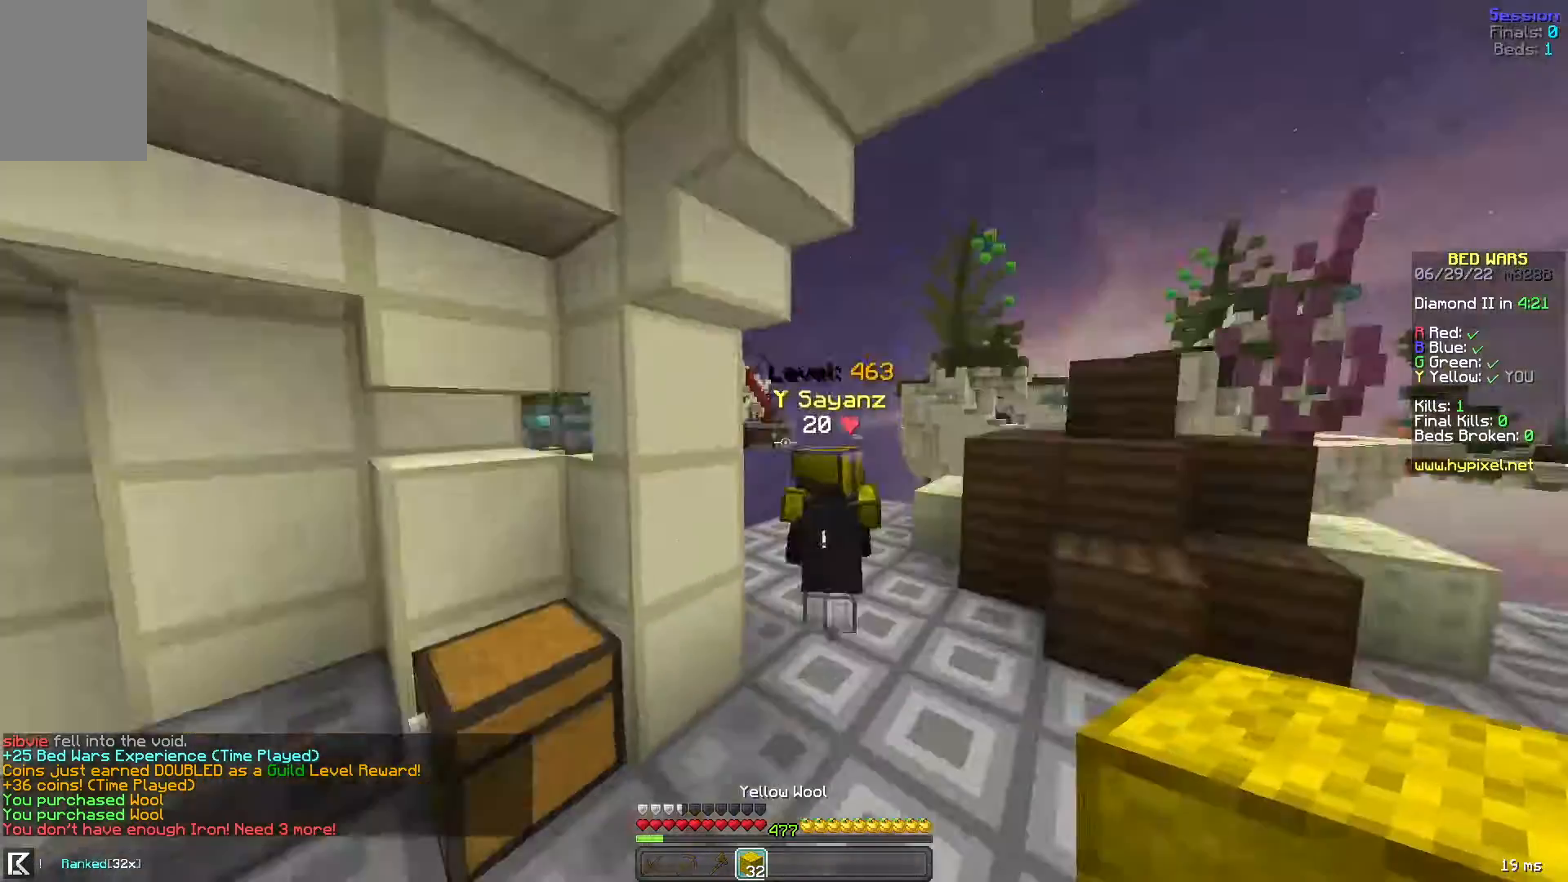
{"keys": ["space", "w"], "mouse": [], "events": [[80, "space", "up"], [120, "a", "up"], [240, "space", "down"]]}
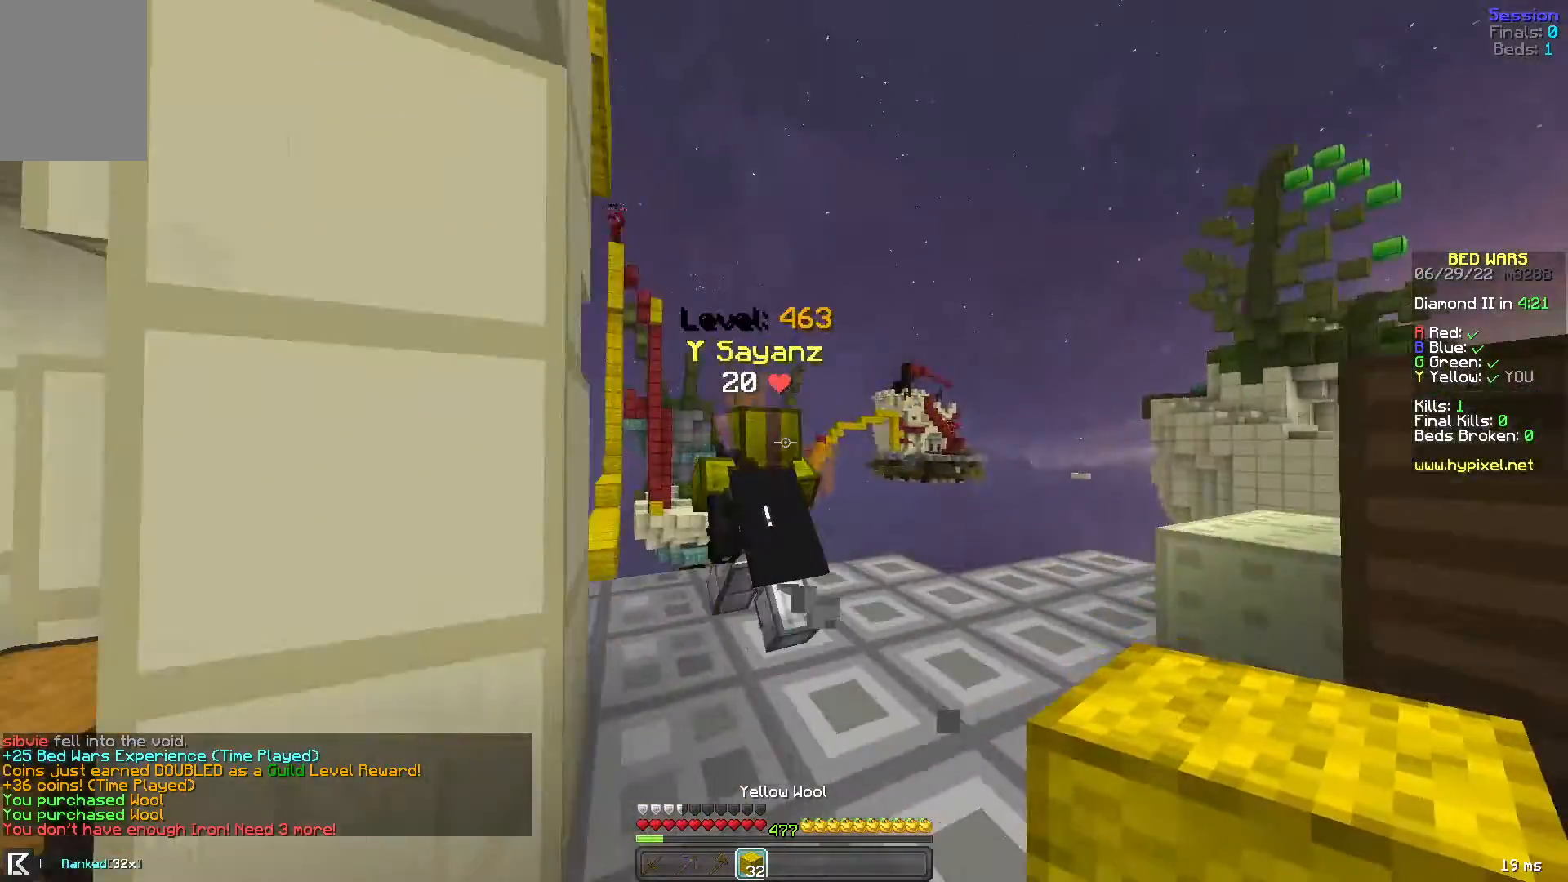
{"keys": ["a", "d"], "mouse": [], "events": [[200, "space", "up"], [360, "w", "up"], [400, "a", "down"], [440, "d", "down"]]}
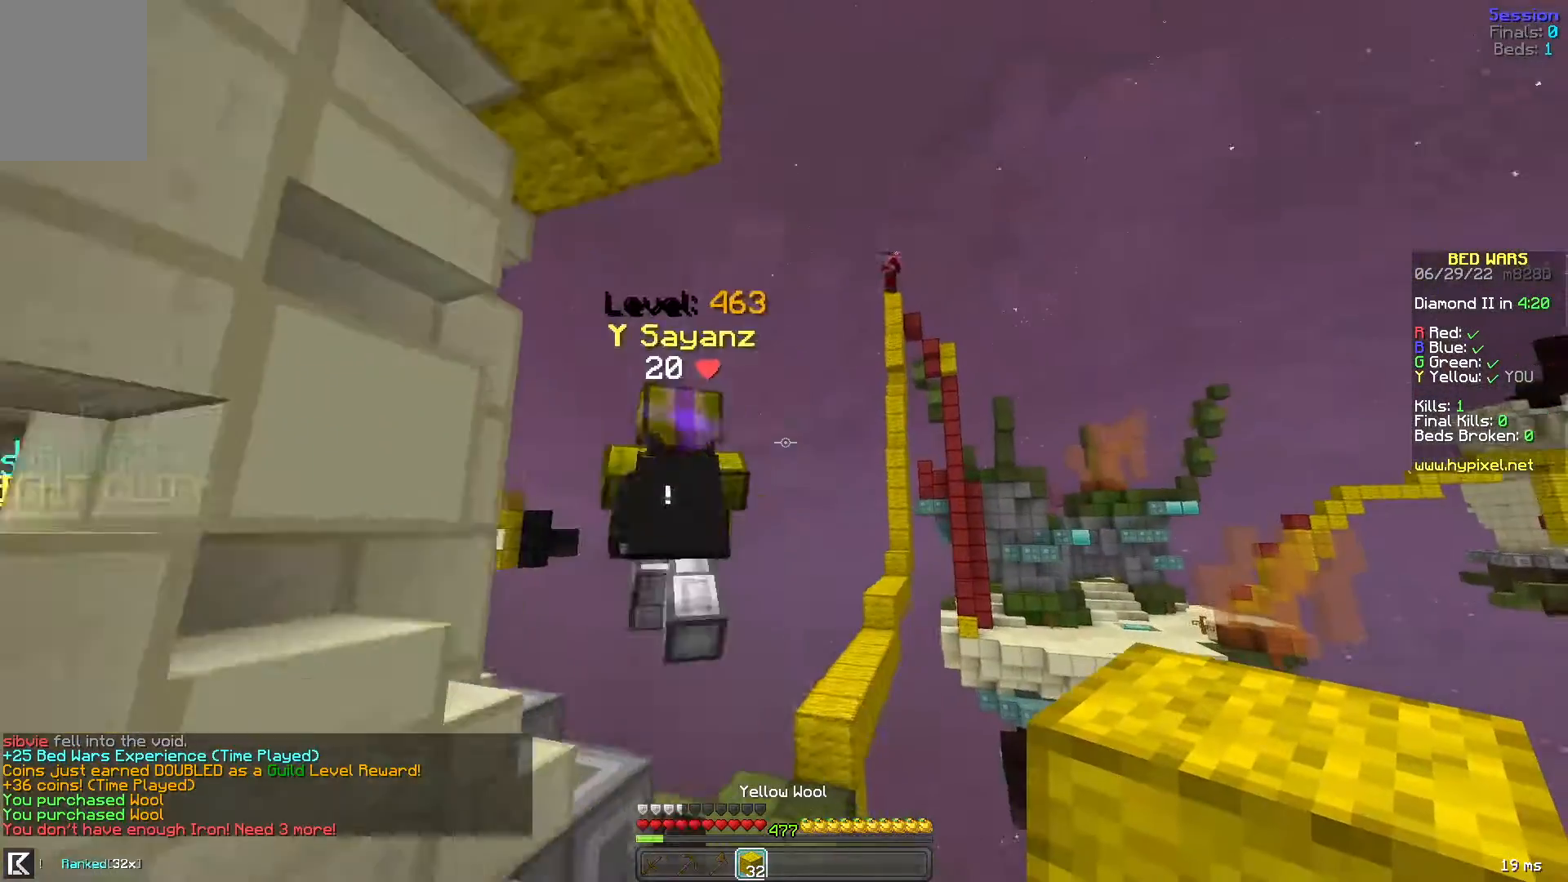
{"keys": [], "mouse": [], "events": [[40, "a", "up"], [80, "s", "down"], [120, "d", "up"], [280, "s", "up"]]}
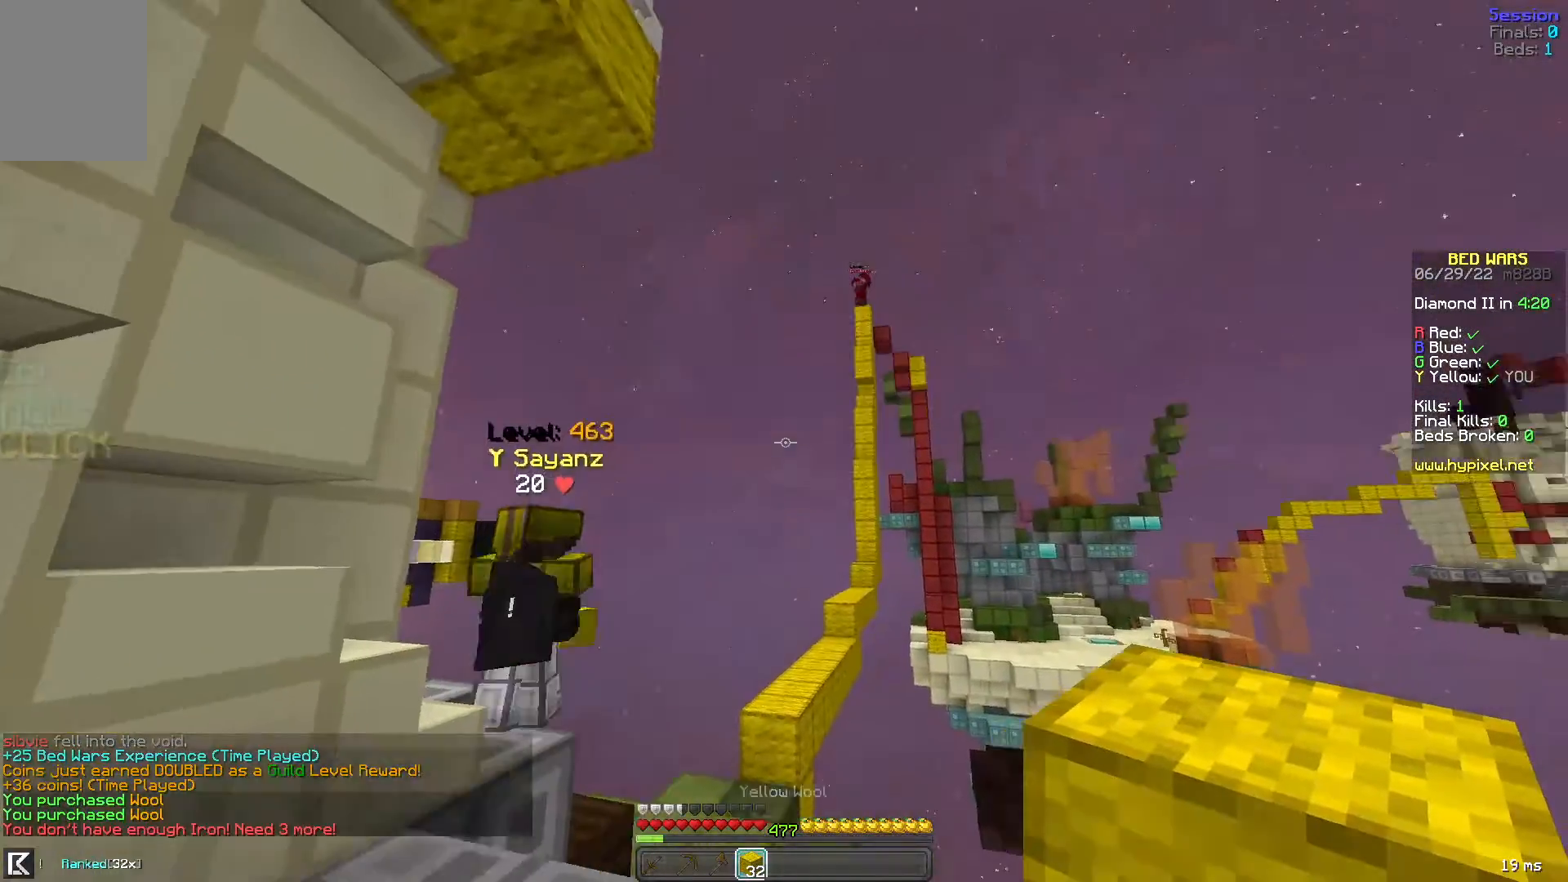
{"keys": ["a", "w"], "mouse": [], "events": [[40, "w", "down"], [280, "a", "down"]]}
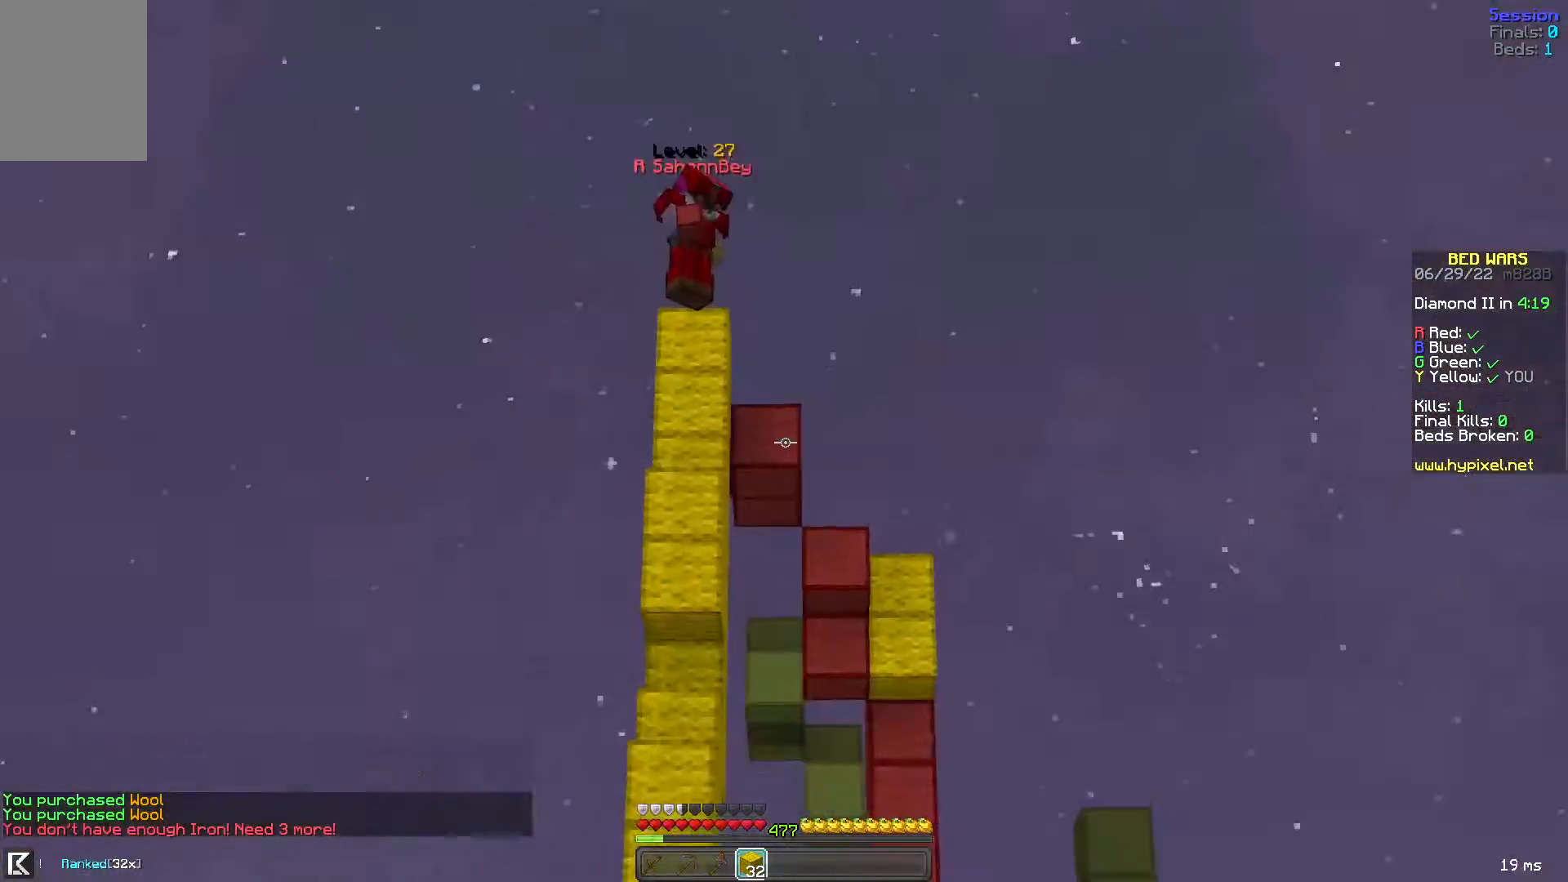
{"keys": ["a", "w"], "mouse": [], "events": [[40, "a", "up"], [480, "a", "down"]]}
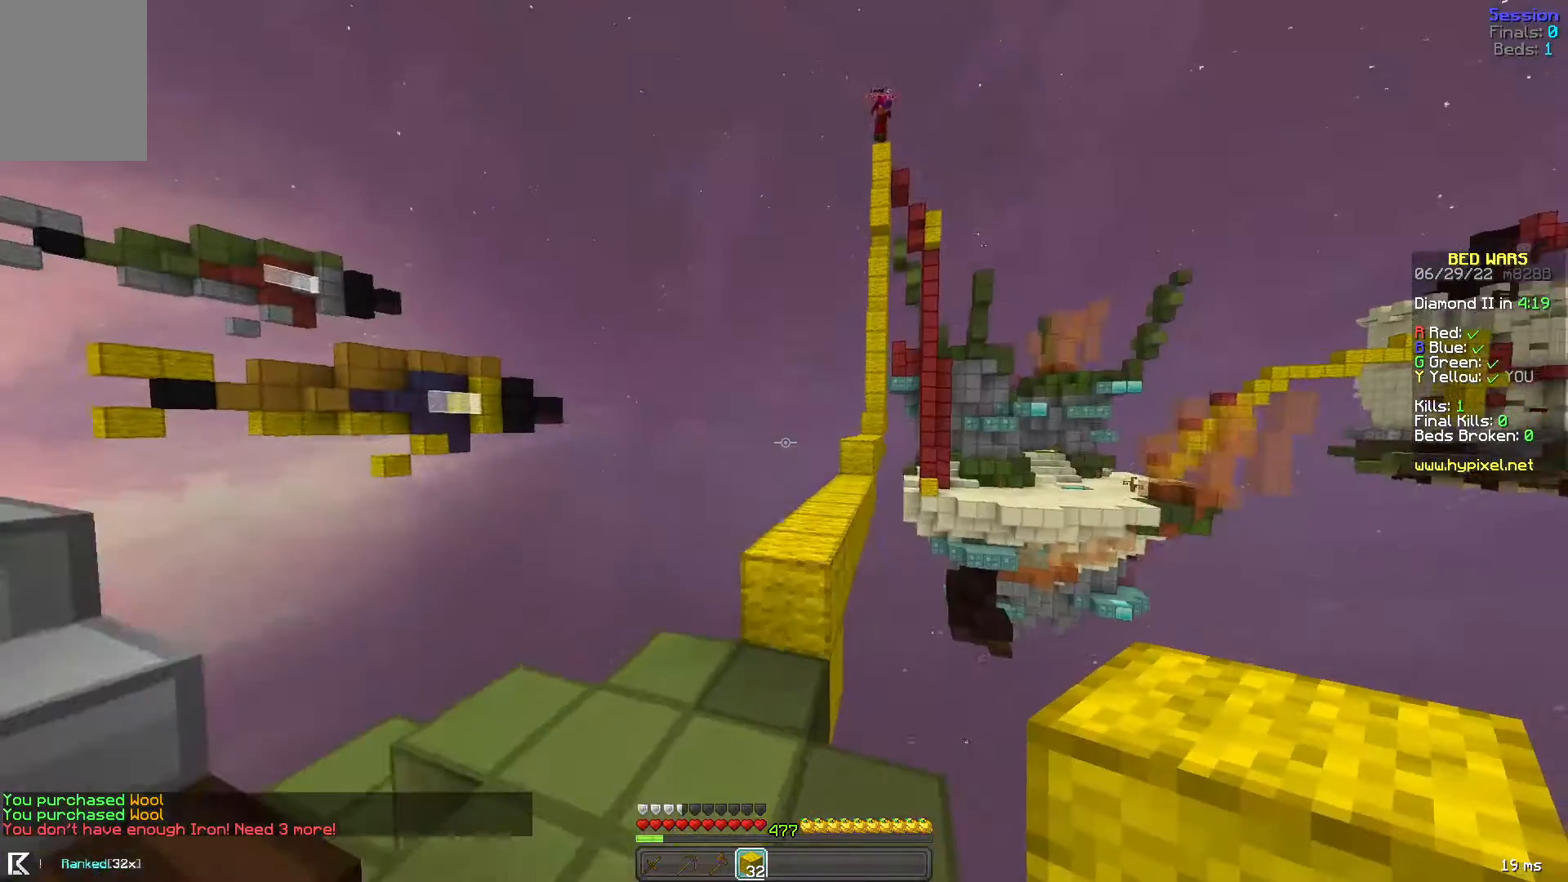
{"keys": ["space", "w"], "mouse": [], "events": [[200, "a", "up"], [480, "space", "down"]]}
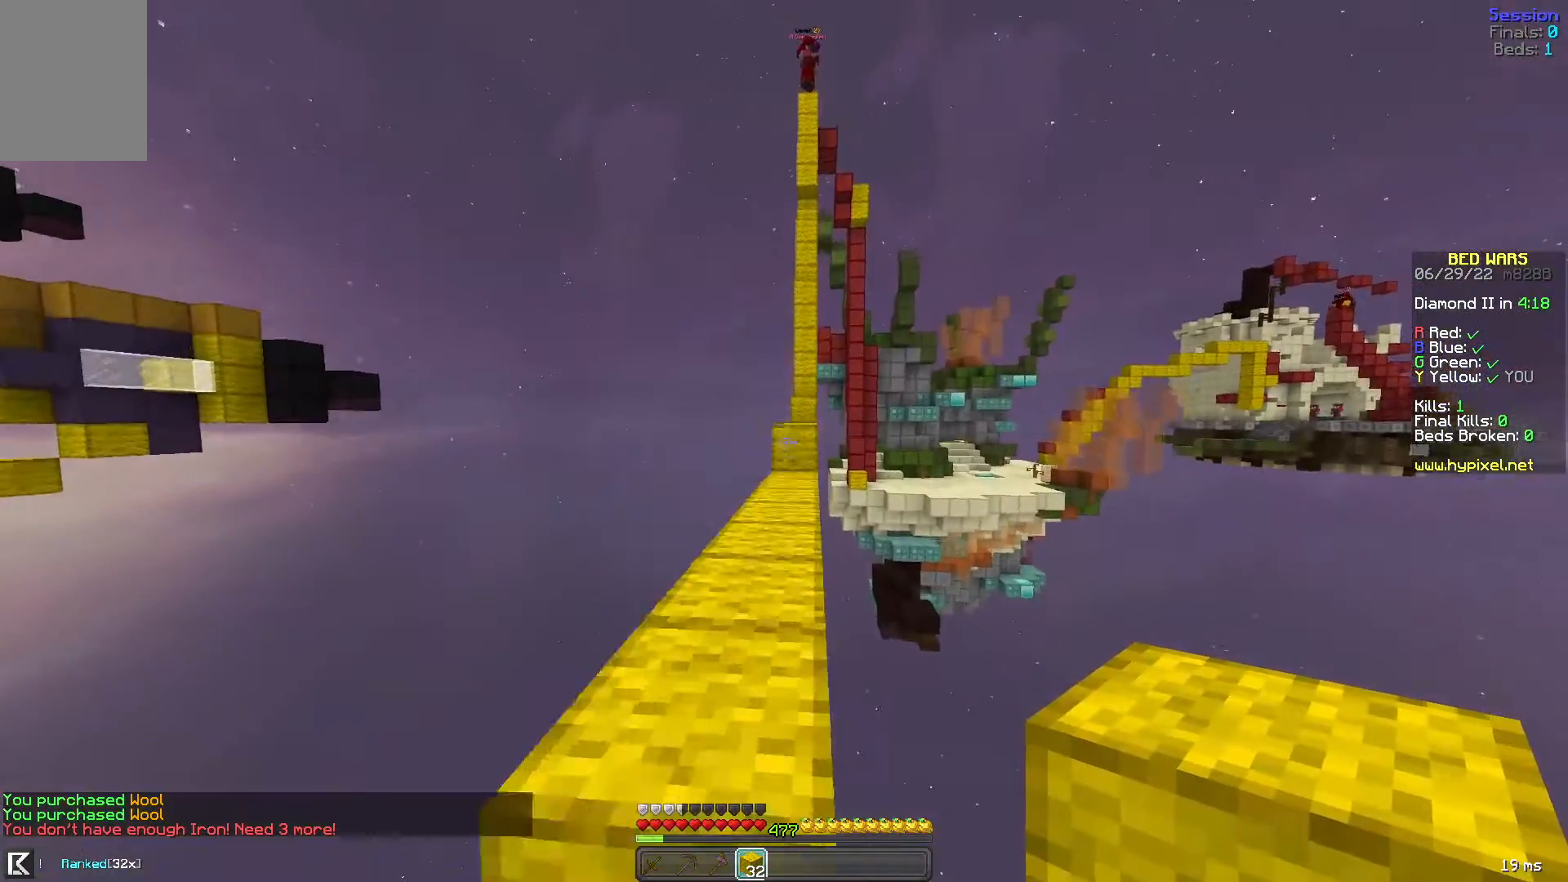
{"keys": ["space", "w"], "mouse": [], "events": [[80, "a", "down"], [120, "space", "up"], [240, "a", "up"], [240, "space", "down"]]}
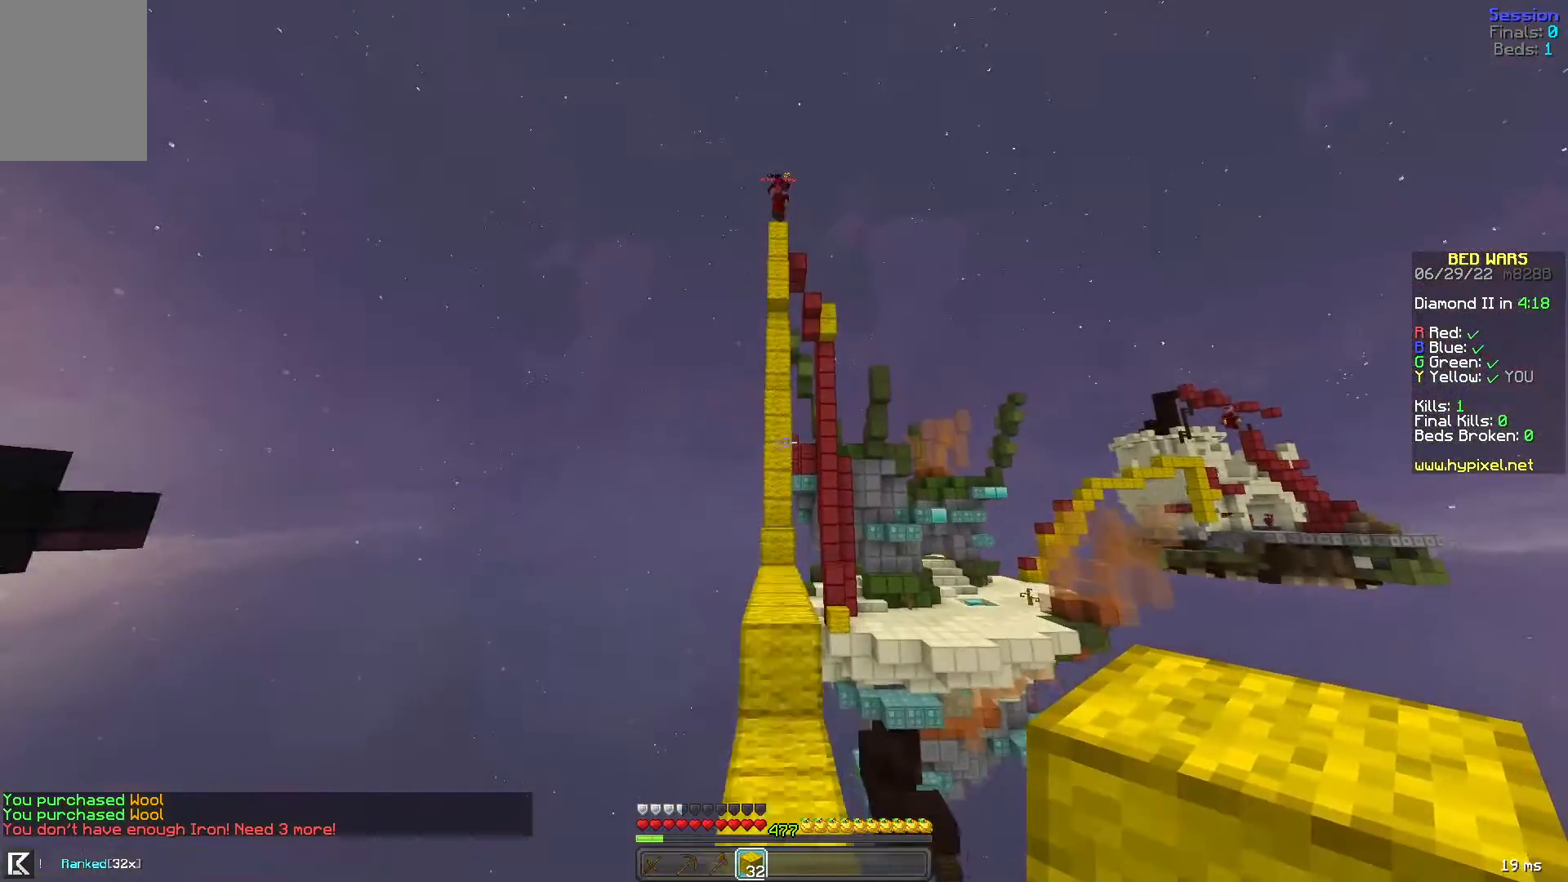
{"keys": ["space", "w"], "mouse": ["left"], "events": [[160, "space", "up"], [320, "mouse_left", "down"], [400, "mouse_left", "up"], [400, "space", "down"], [480, "mouse_left", "down"]]}
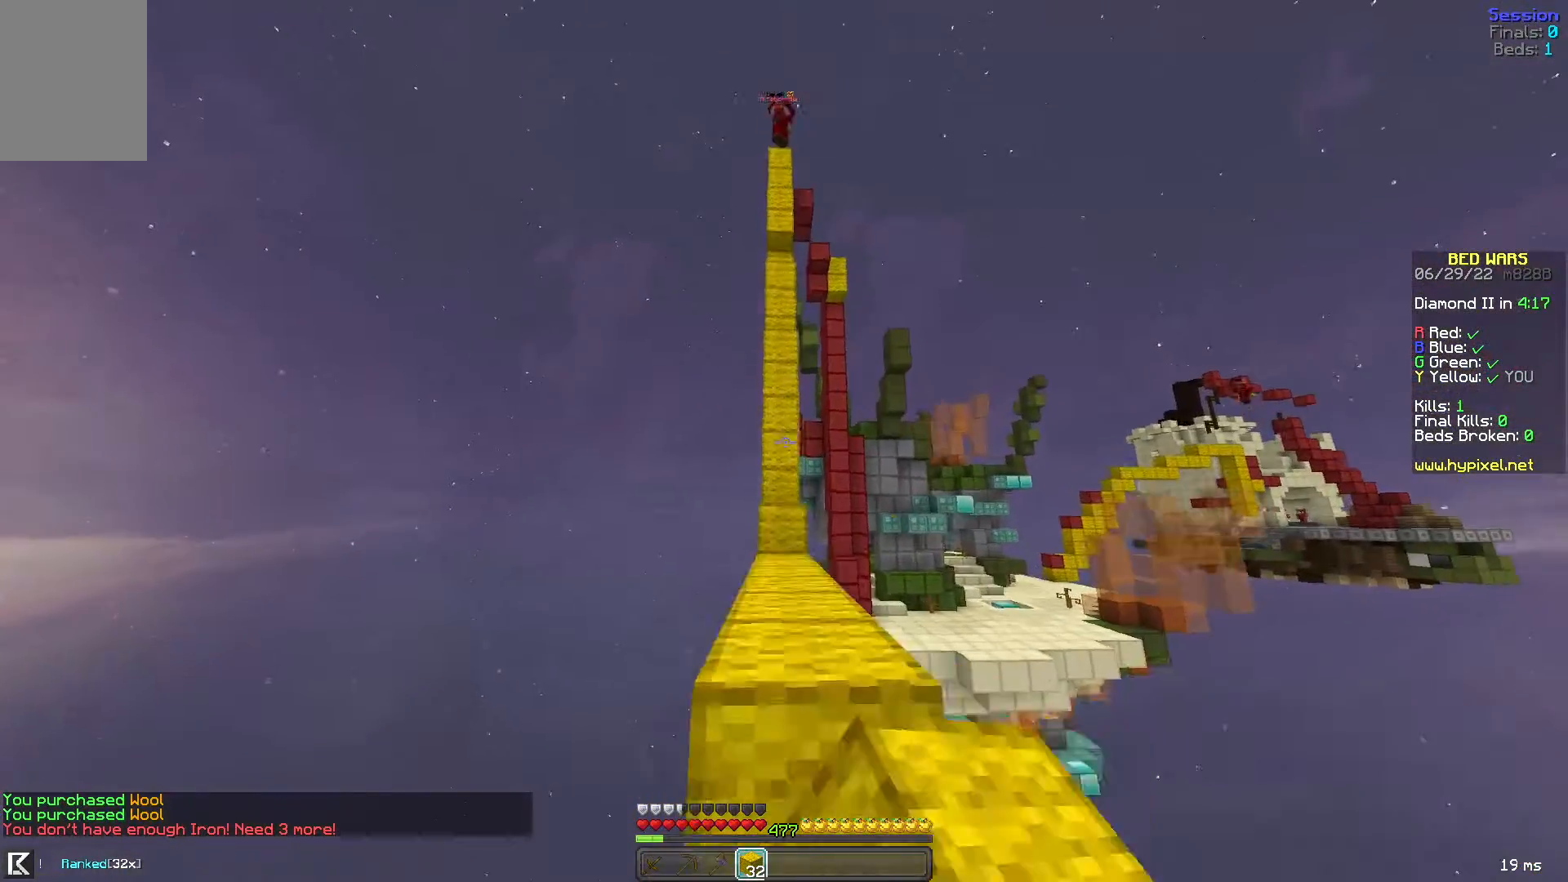
{"keys": ["w"], "mouse": [], "events": [[80, "mouse_left", "up"], [200, "mouse_left", "down"], [200, "space", "up"], [320, "mouse_left", "up"]]}
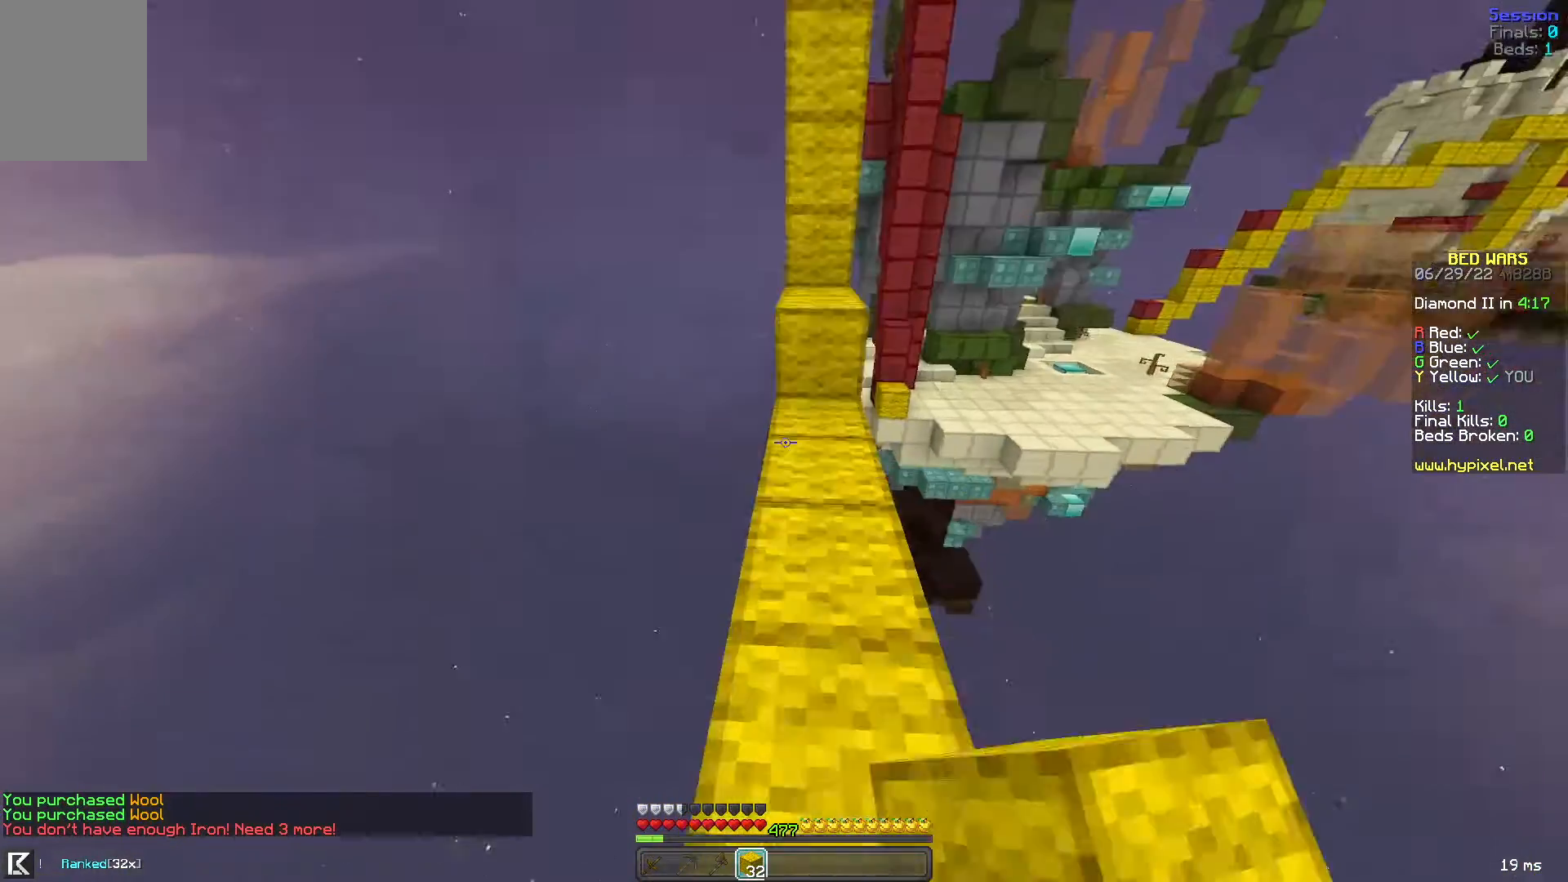
{"keys": ["space", "w"], "mouse": [], "events": [[40, "mouse_right", "down"], [40, "space", "down"], [120, "mouse_right", "up"], [240, "space", "up"], [320, "space", "down"]]}
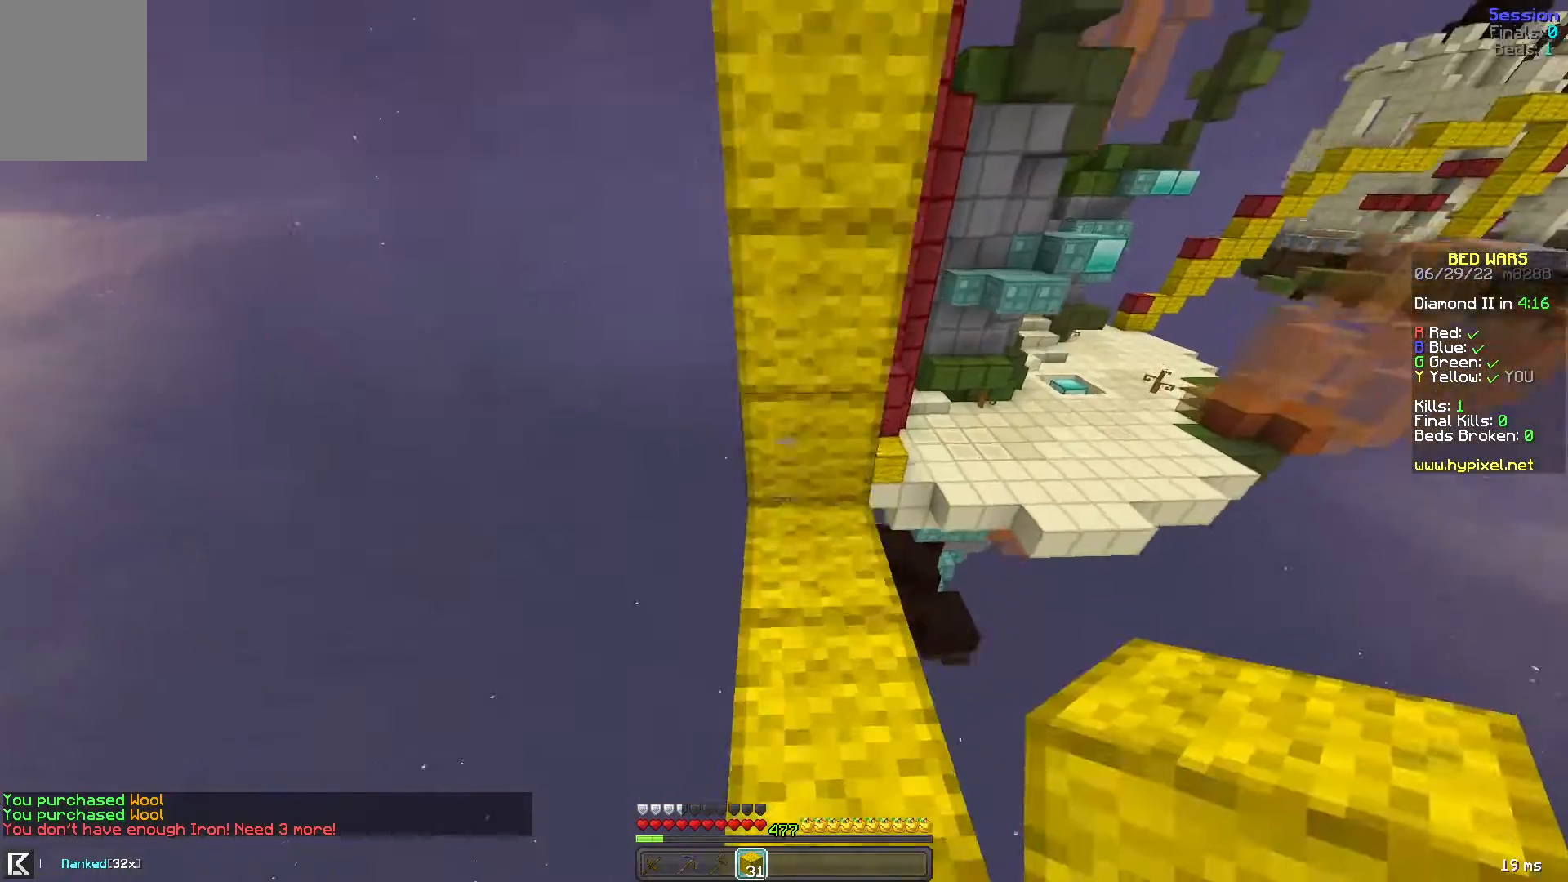
{"keys": ["space"], "mouse": [], "events": [[240, "space", "up"], [360, "d", "down"], [360, "w", "up"], [440, "space", "down"], [480, "d", "up"]]}
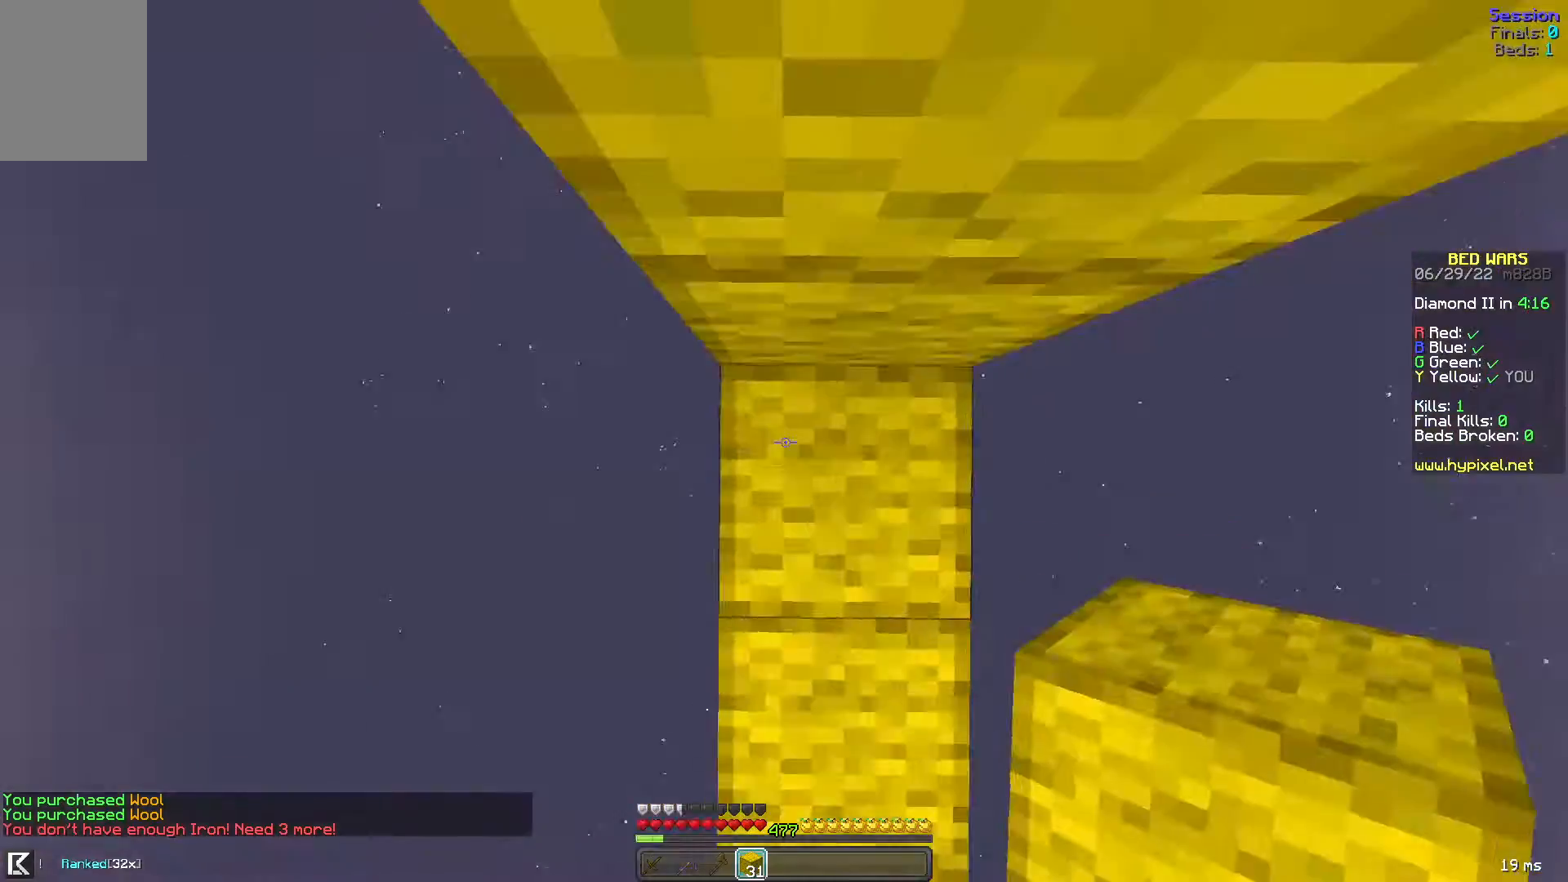
{"keys": ["space"], "mouse": ["right"], "events": [[400, "mouse_right", "down"]]}
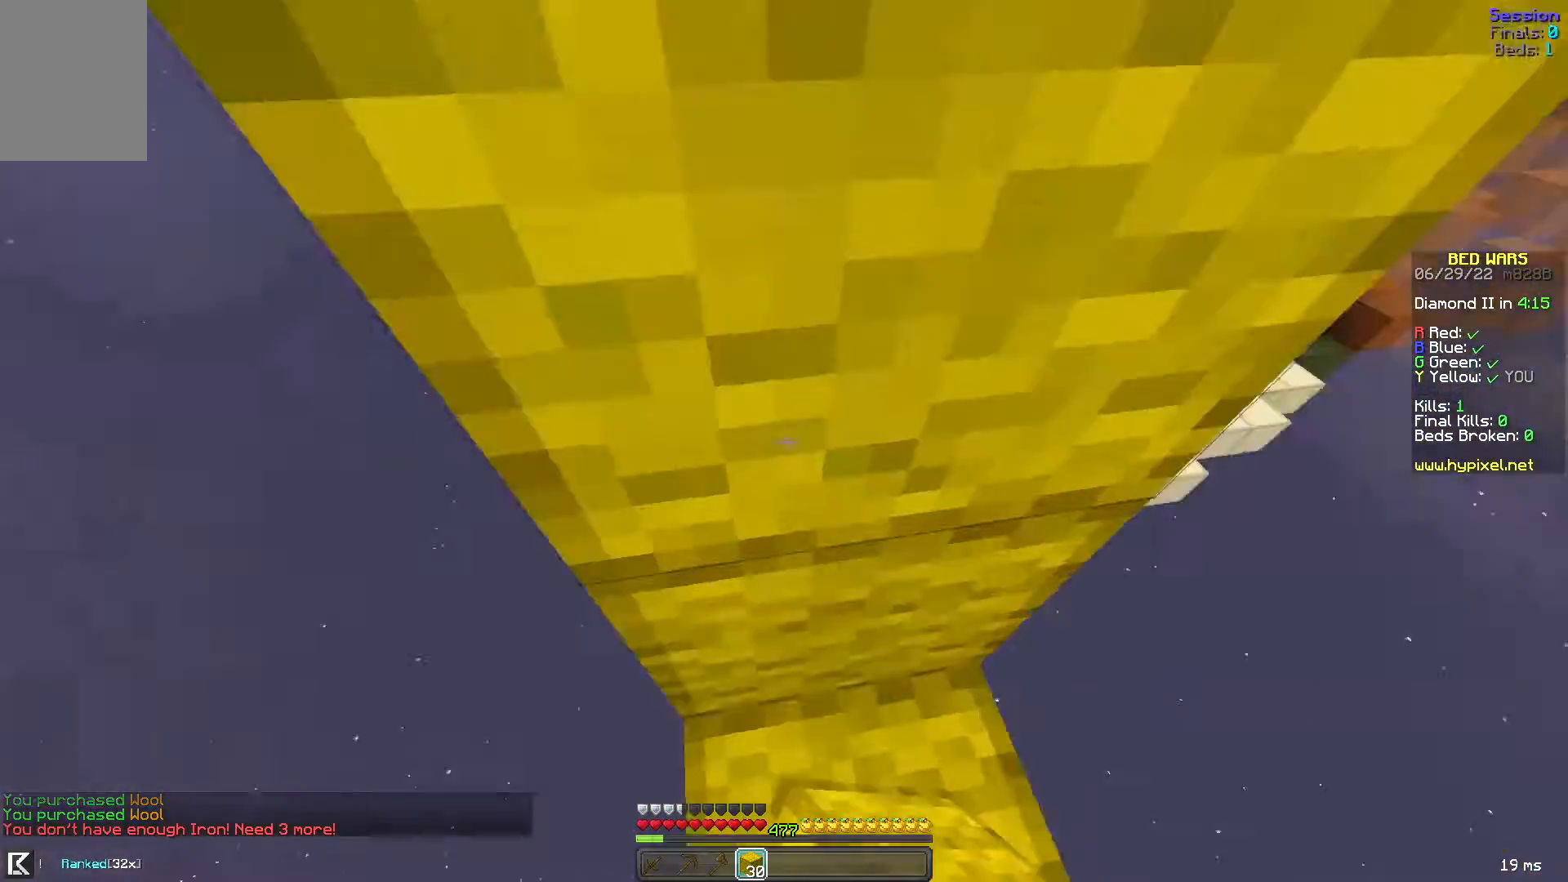
{"keys": ["space"], "mouse": [], "events": [[40, "mouse_right", "up"], [360, "mouse_right", "down"], [480, "mouse_right", "up"]]}
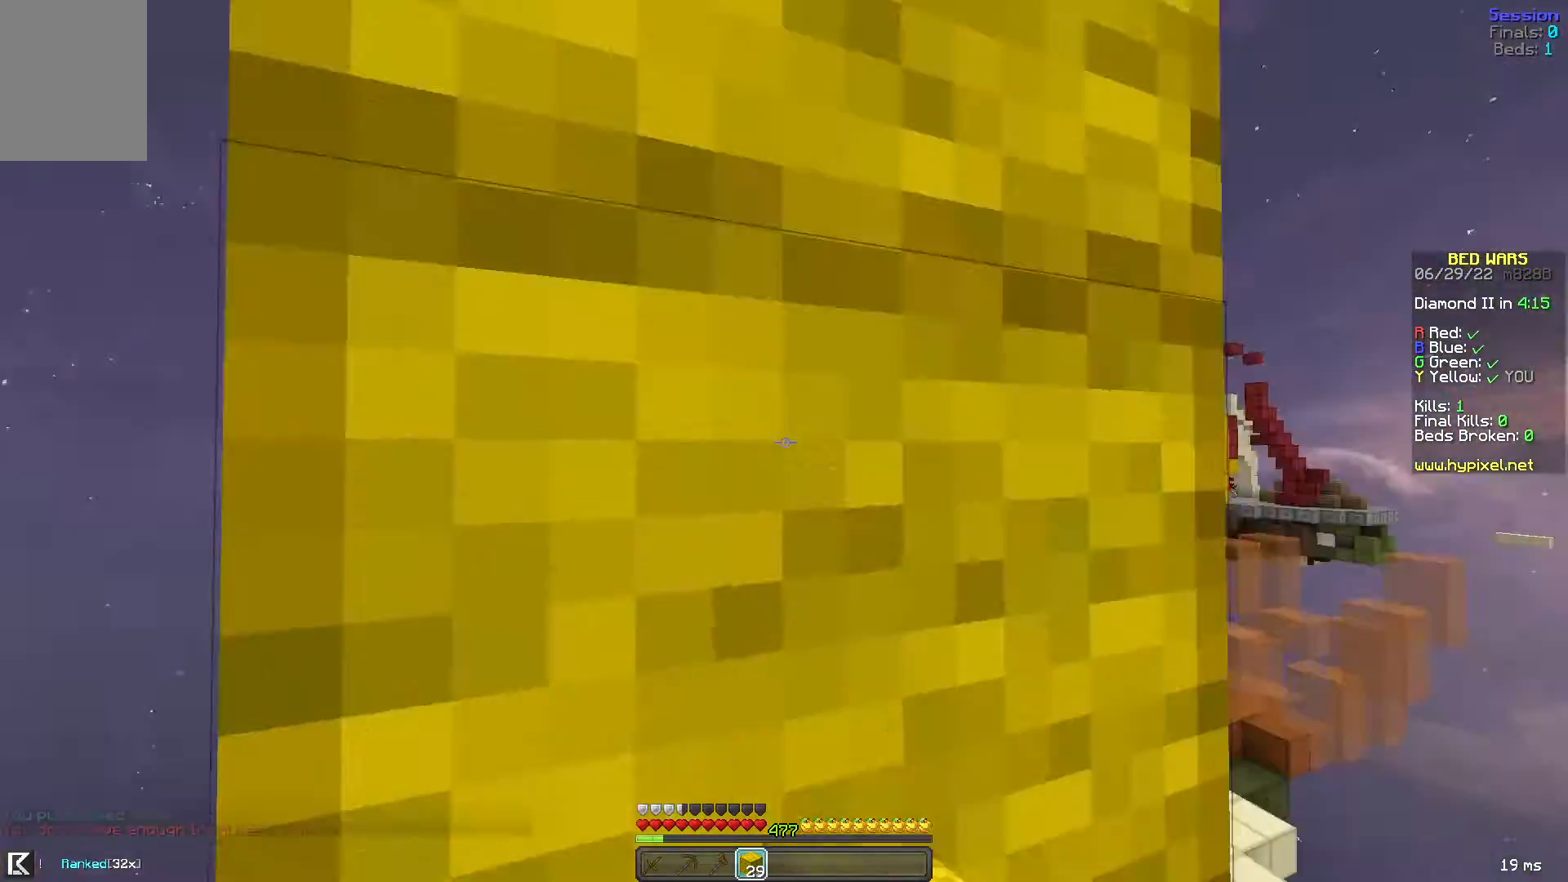
{"keys": ["space"], "mouse": [], "events": [[40, "space", "up"], [80, "space", "down"], [360, "mouse_right", "down"], [480, "mouse_right", "up"]]}
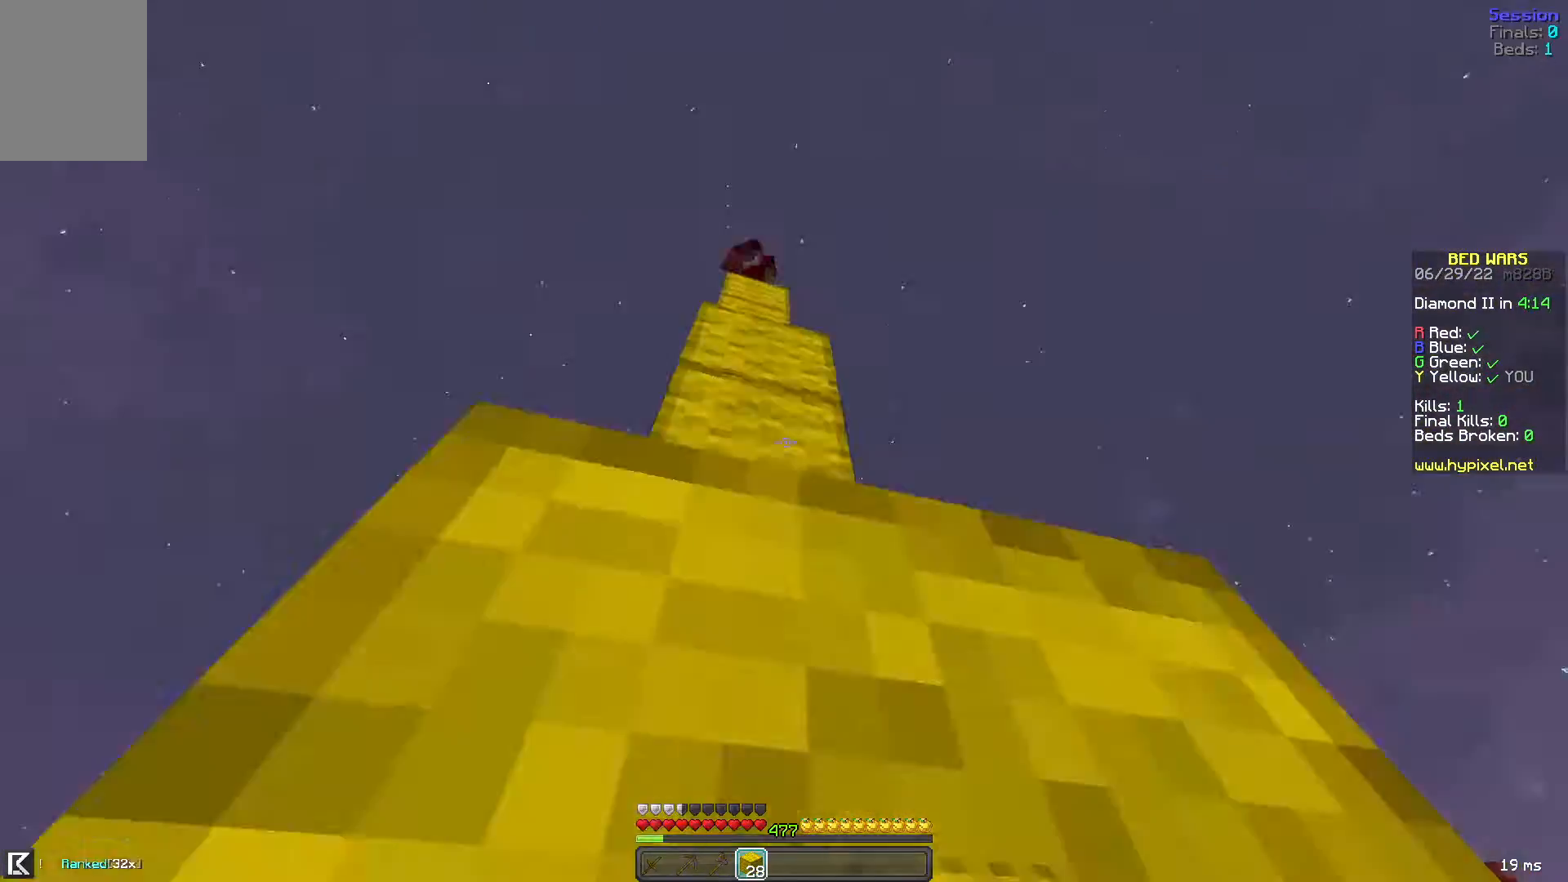
{"keys": ["space"], "mouse": [], "events": [[320, "mouse_right", "down"], [400, "space", "up"], [440, "mouse_right", "up"], [480, "space", "down"]]}
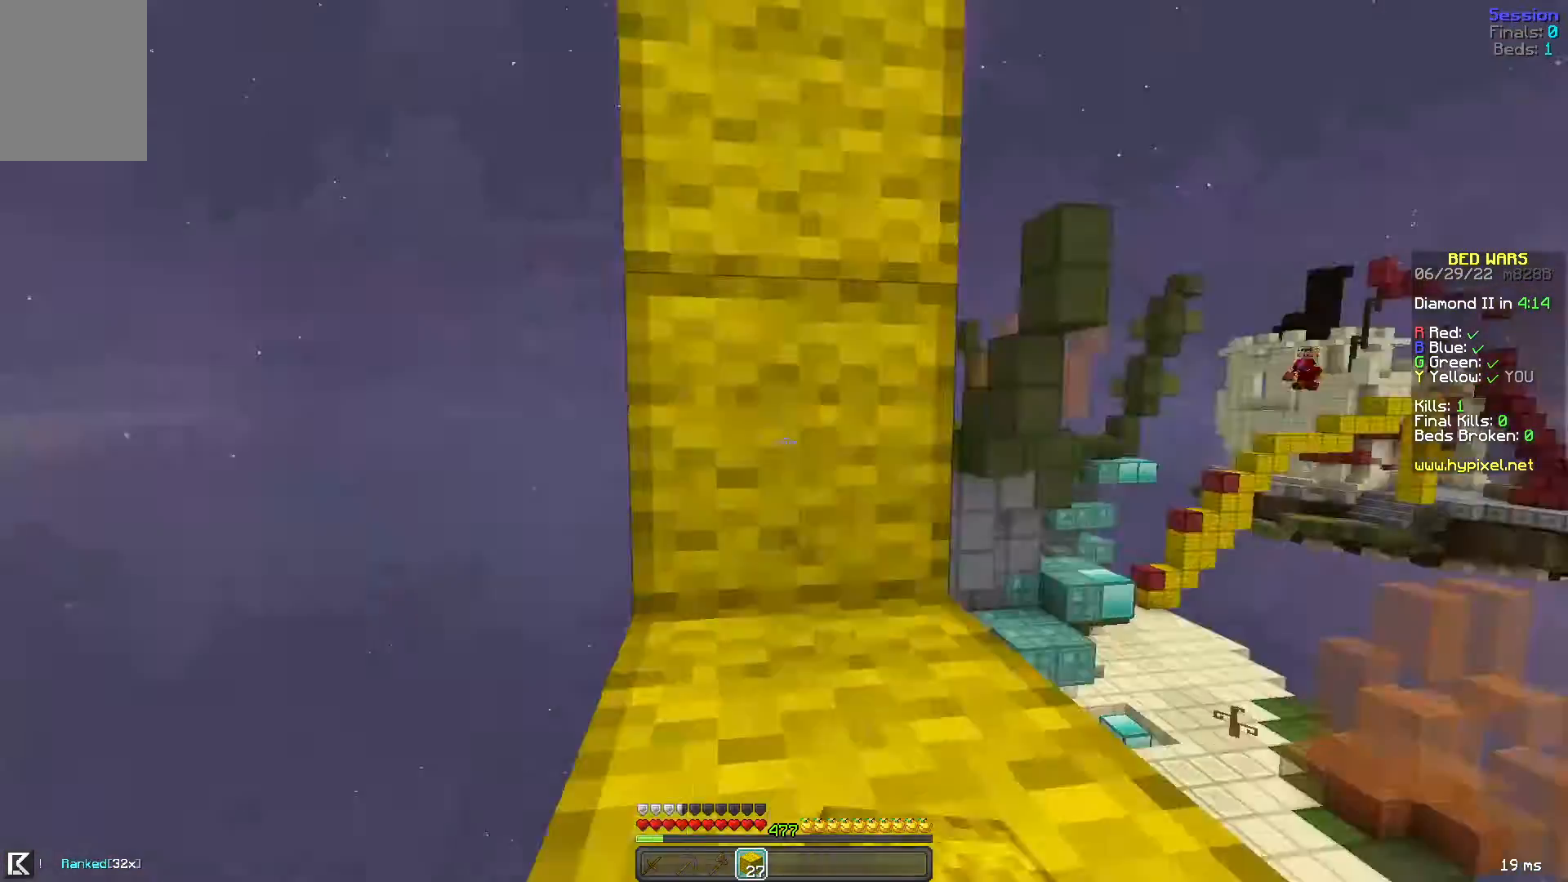
{"keys": ["space", "w"], "mouse": [], "events": [[120, "w", "down"], [320, "space", "up"], [520, "space", "down"]]}
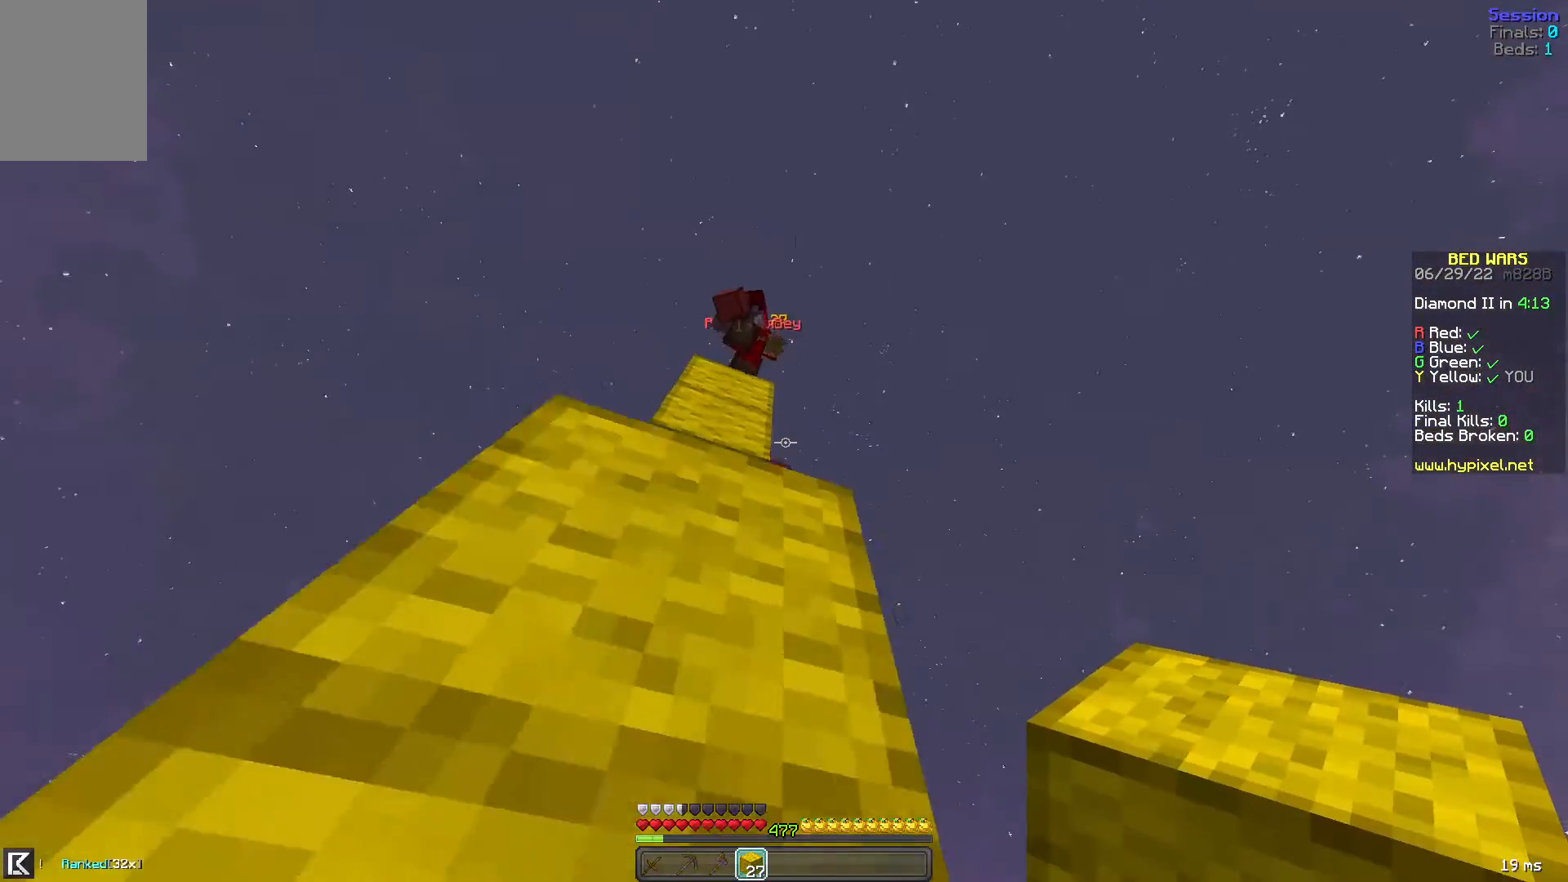
{"keys": [], "mouse": [], "events": [[40, "w", "up"], [200, "space", "up"], [240, "w", "down"], [400, "mouse_left", "down"], [440, "w", "up"], [480, "mouse_left", "up"]]}
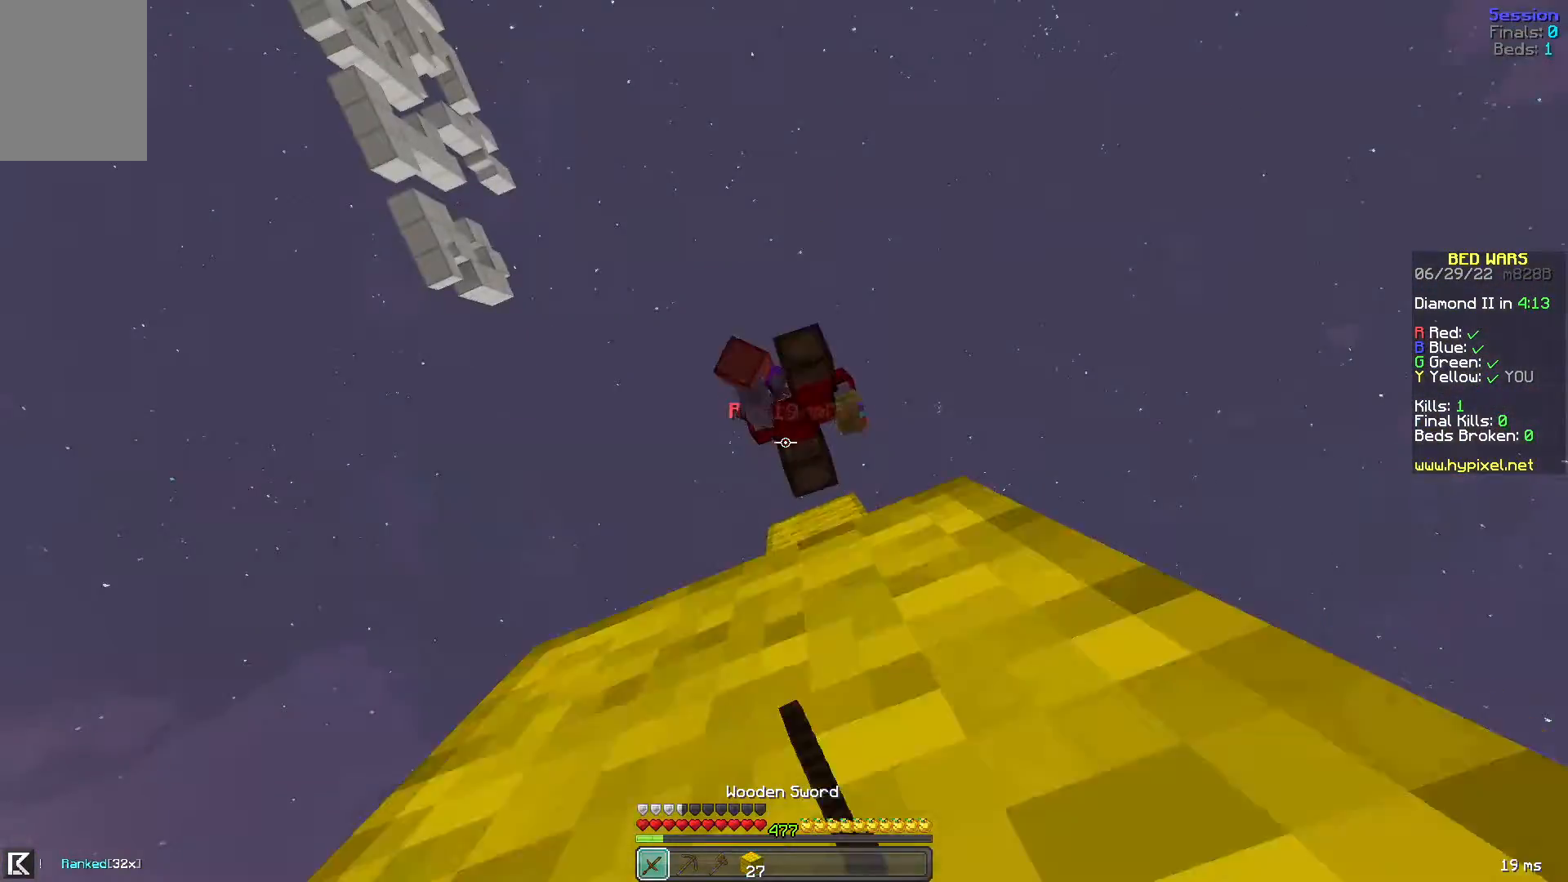
{"keys": [], "mouse": ["left"], "events": [[40, "mouse_left", "down"], [160, "w", "down"], [360, "w", "up"]]}
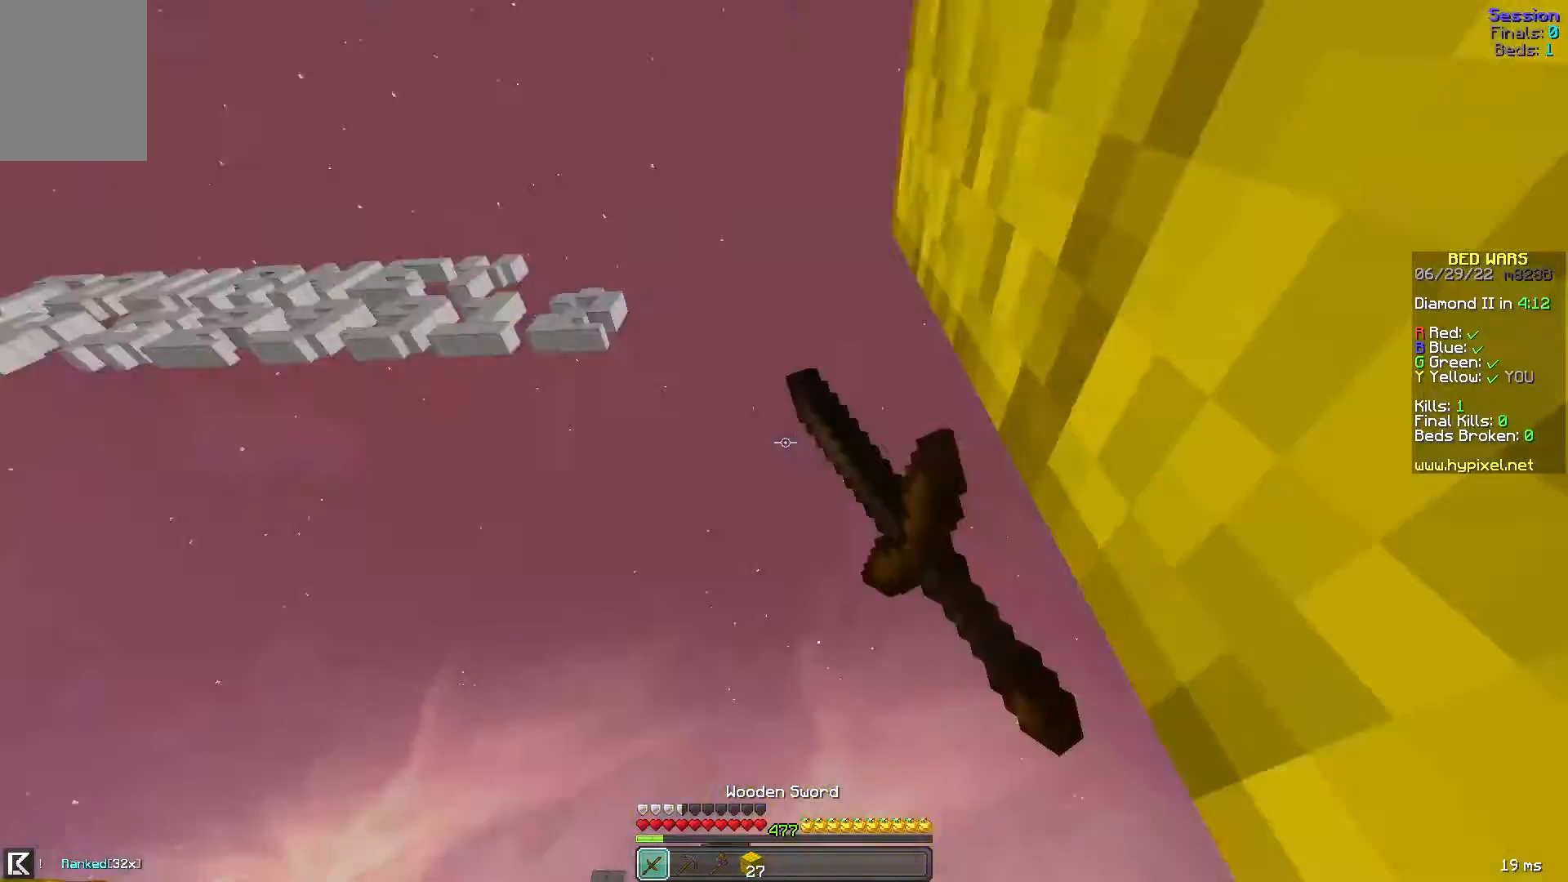
{"keys": [], "mouse": ["left"], "events": [[80, "mouse_left", "up"], [200, "mouse_left", "down"], [320, "mouse_left", "up"], [360, "mouse_left", "down"]]}
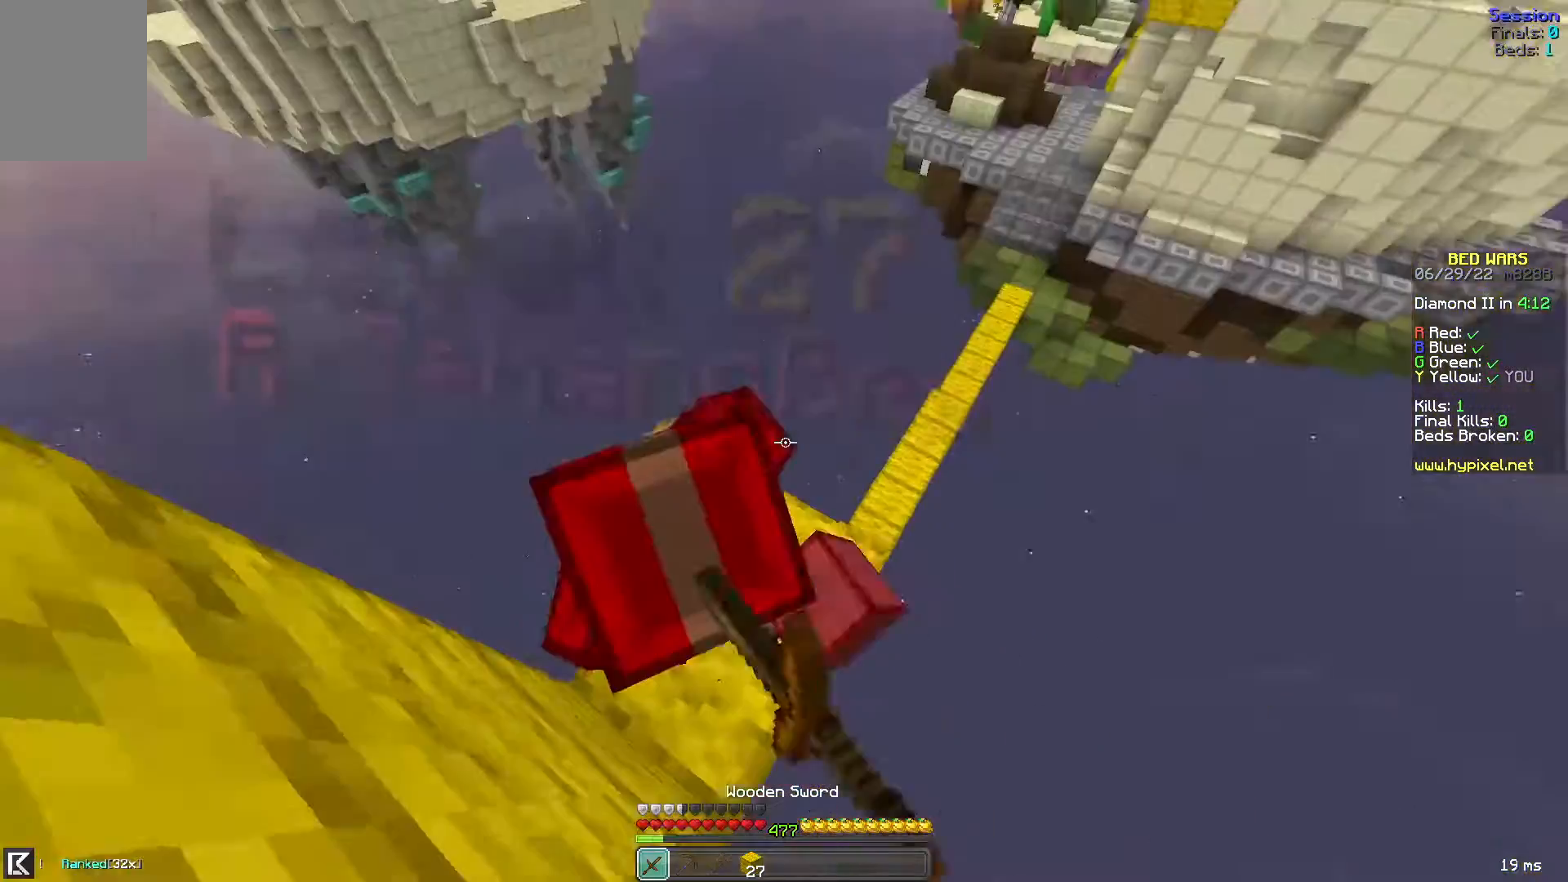
{"keys": ["w"], "mouse": [], "events": [[200, "mouse_left", "up"], [200, "w", "down"], [240, "a", "down"], [280, "mouse_left", "down"], [360, "mouse_left", "up"], [520, "a", "up"]]}
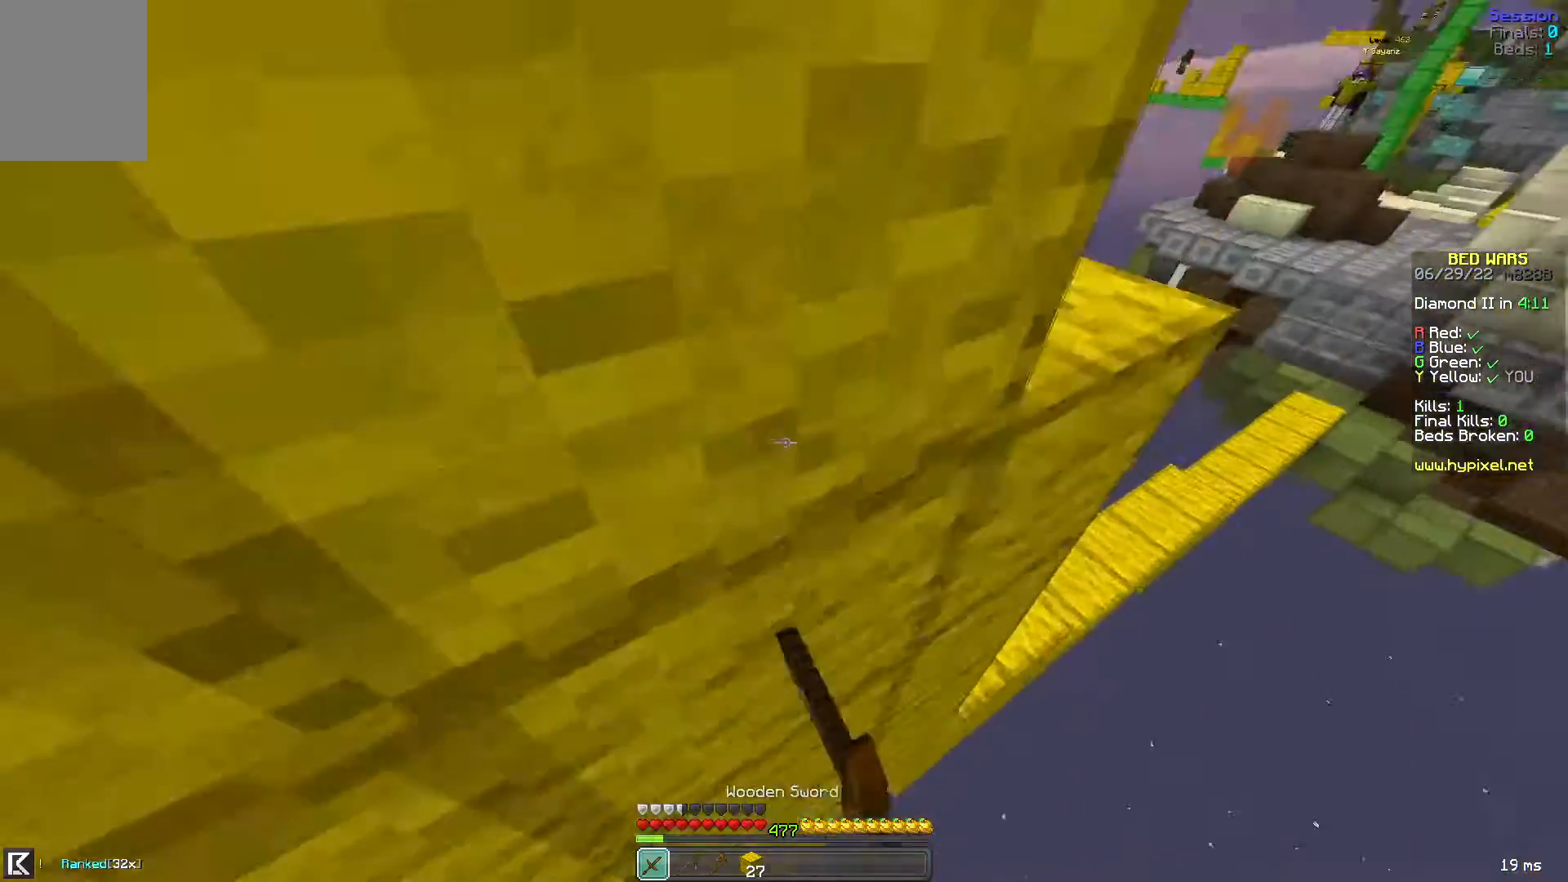
{"keys": [], "mouse": [], "events": [[40, "mouse_left", "down"], [120, "mouse_left", "up"], [360, "w", "up"]]}